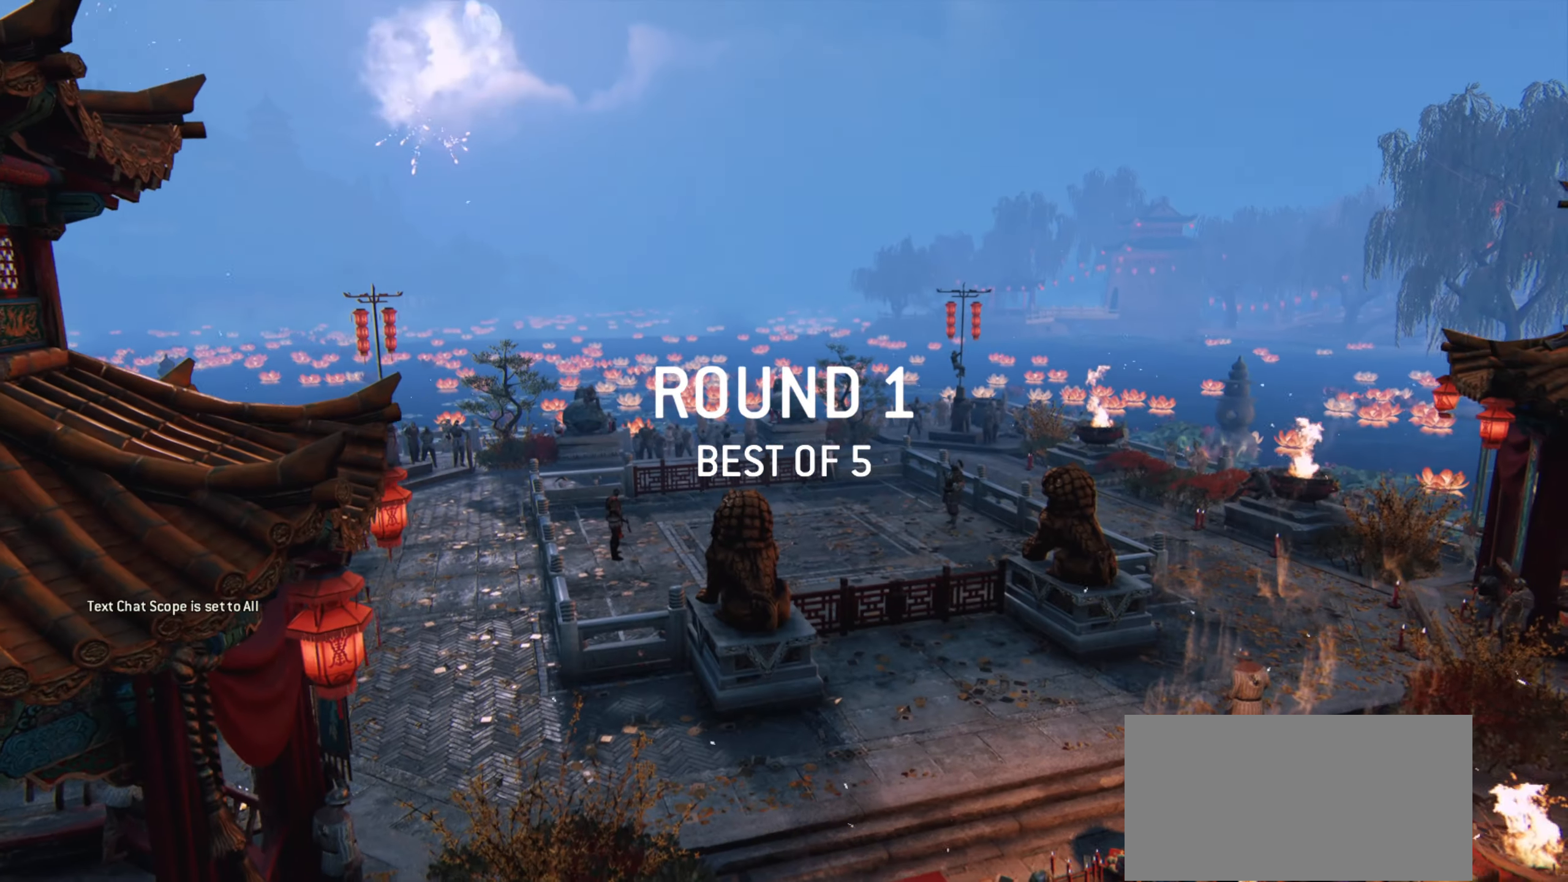
Gameplay with keyboard and mouse; each line is a JSON object with the keys and mouse buttons held at the frame after it. "events" lists presses ("down") and releases ("up") of "a", "ctrl", "d", "e", "q", "s", "shift", "space", "w", "mouse_left", "mouse_right", "mouse_mb4" and "mouse_mb5" between this image and that frame as [ms after this image, input, new state], when the widget could be followed in between. "mouse_left", "mouse_right", "mouse_mb4", "mouse_mb5" = the "left", "right", "mb4", "mb5" buttons of the "mouse" list. No other keys are recorded. Mouse movement is not recorded. Not read: mouse_wheel.
{"keys": [], "mouse": [], "events": []}
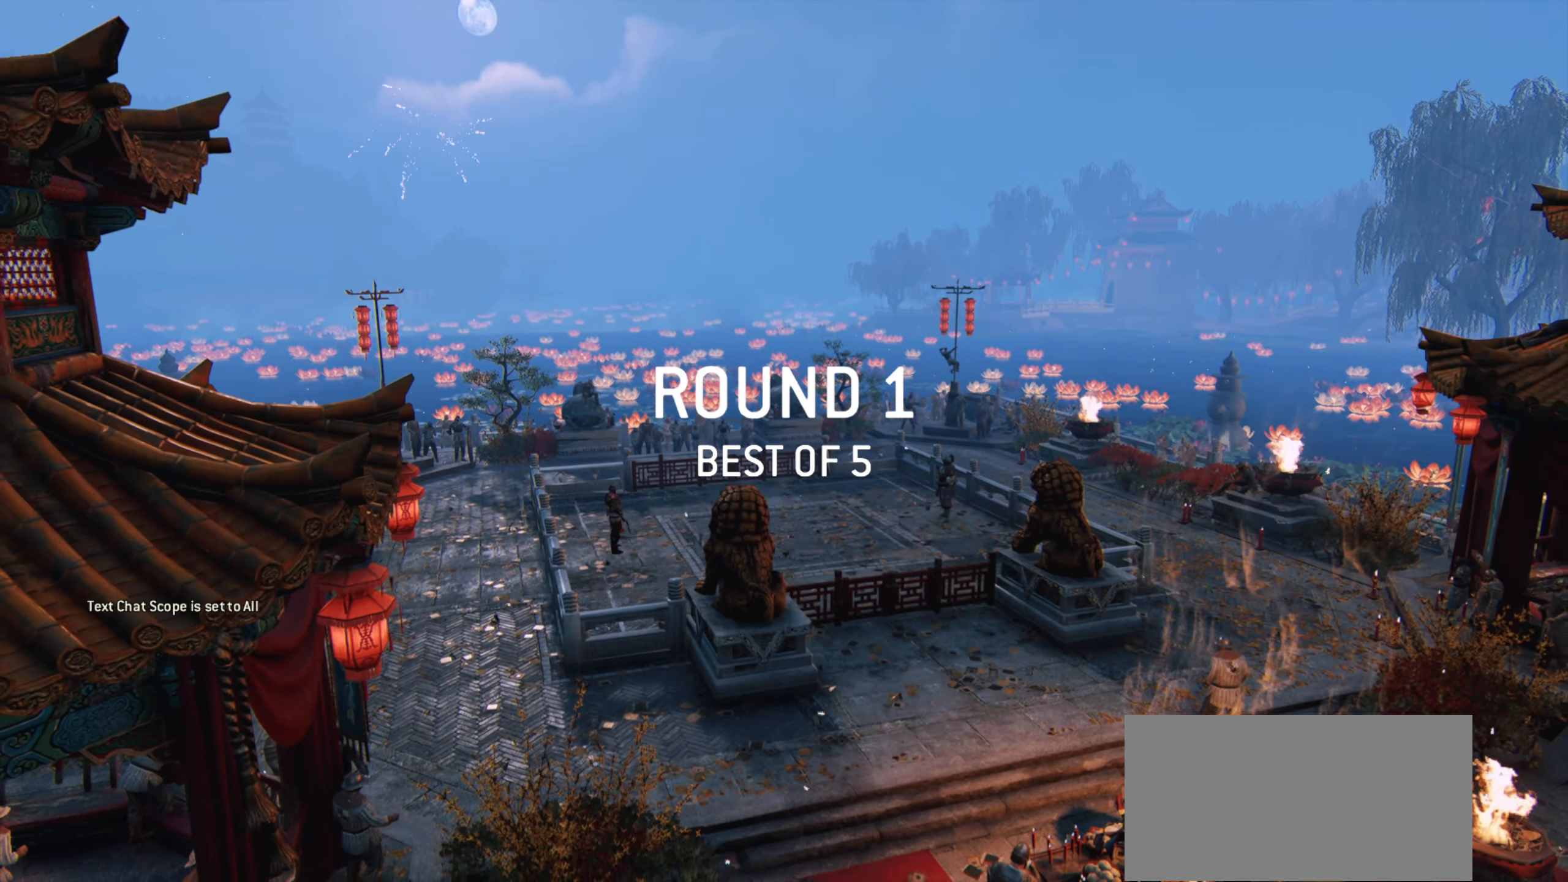
{"keys": [], "mouse": [], "events": []}
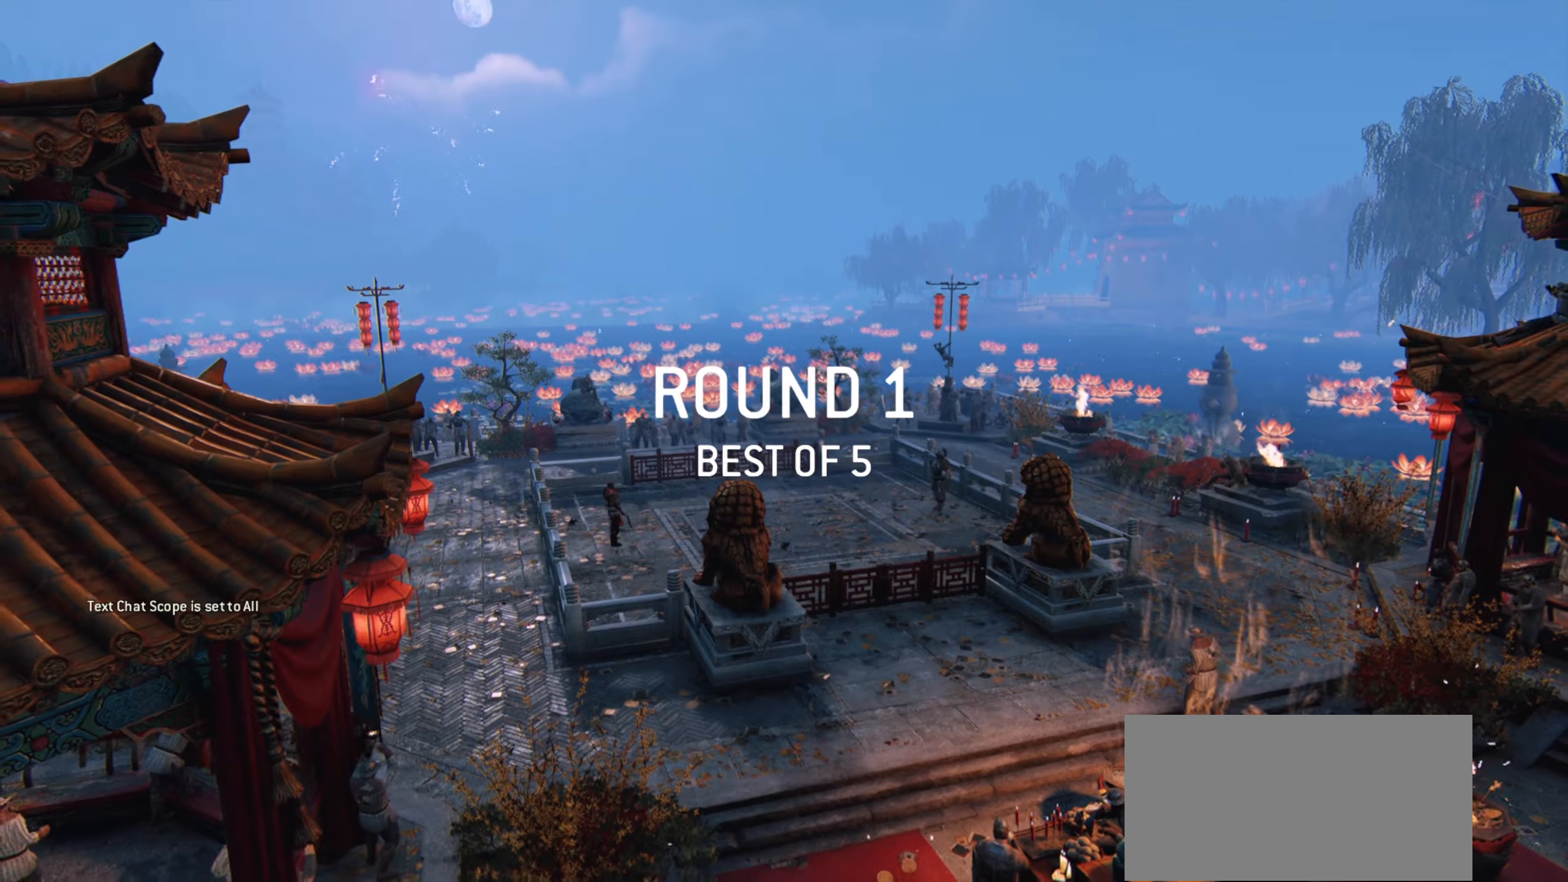
{"keys": [], "mouse": [], "events": []}
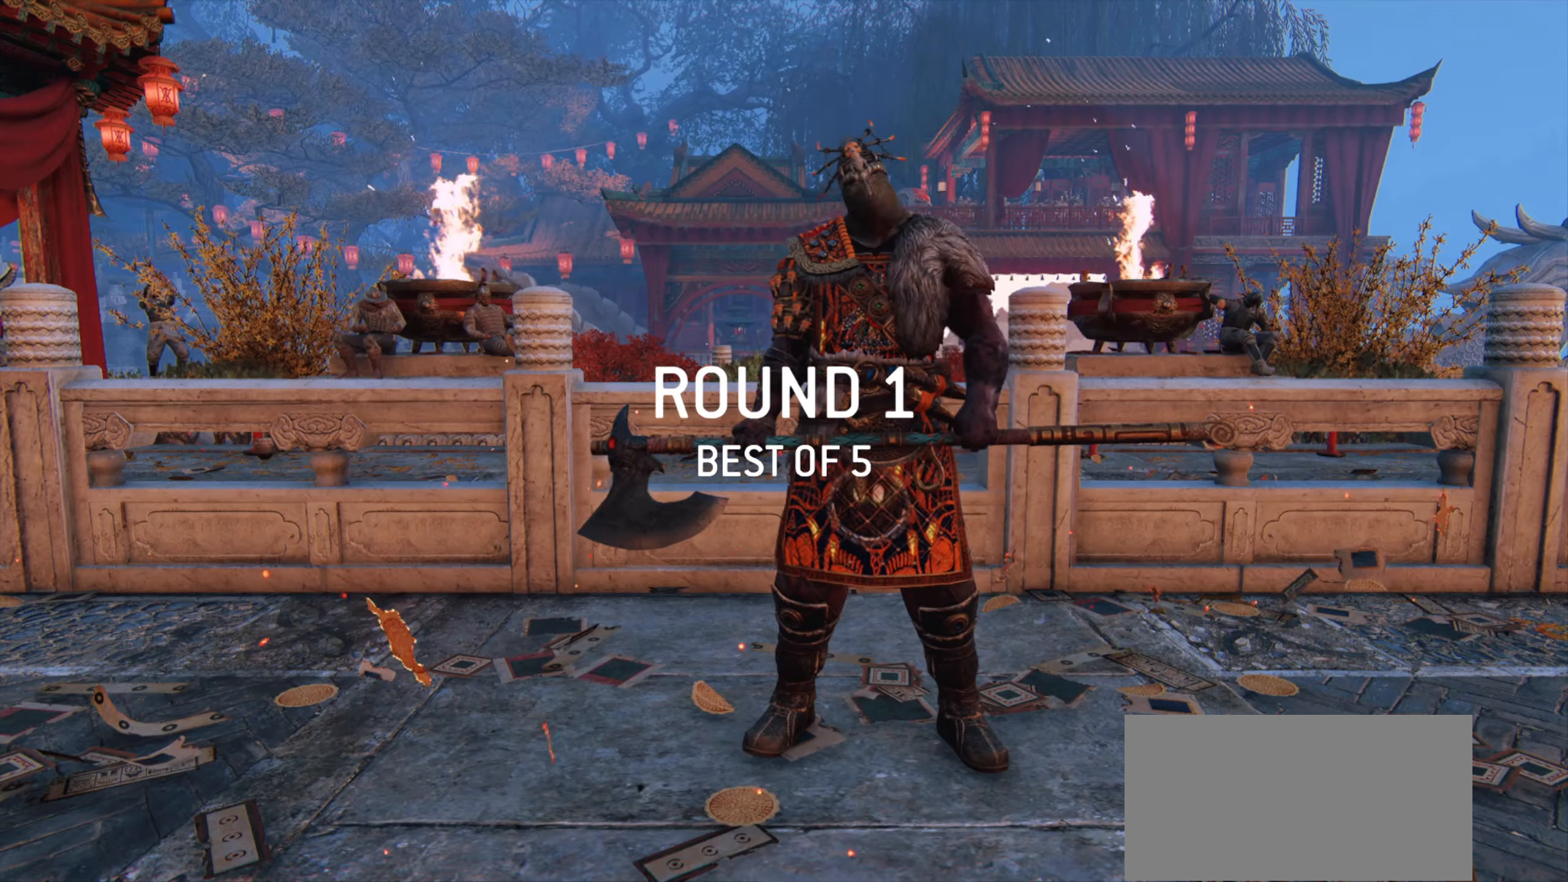
{"keys": [], "mouse": [], "events": []}
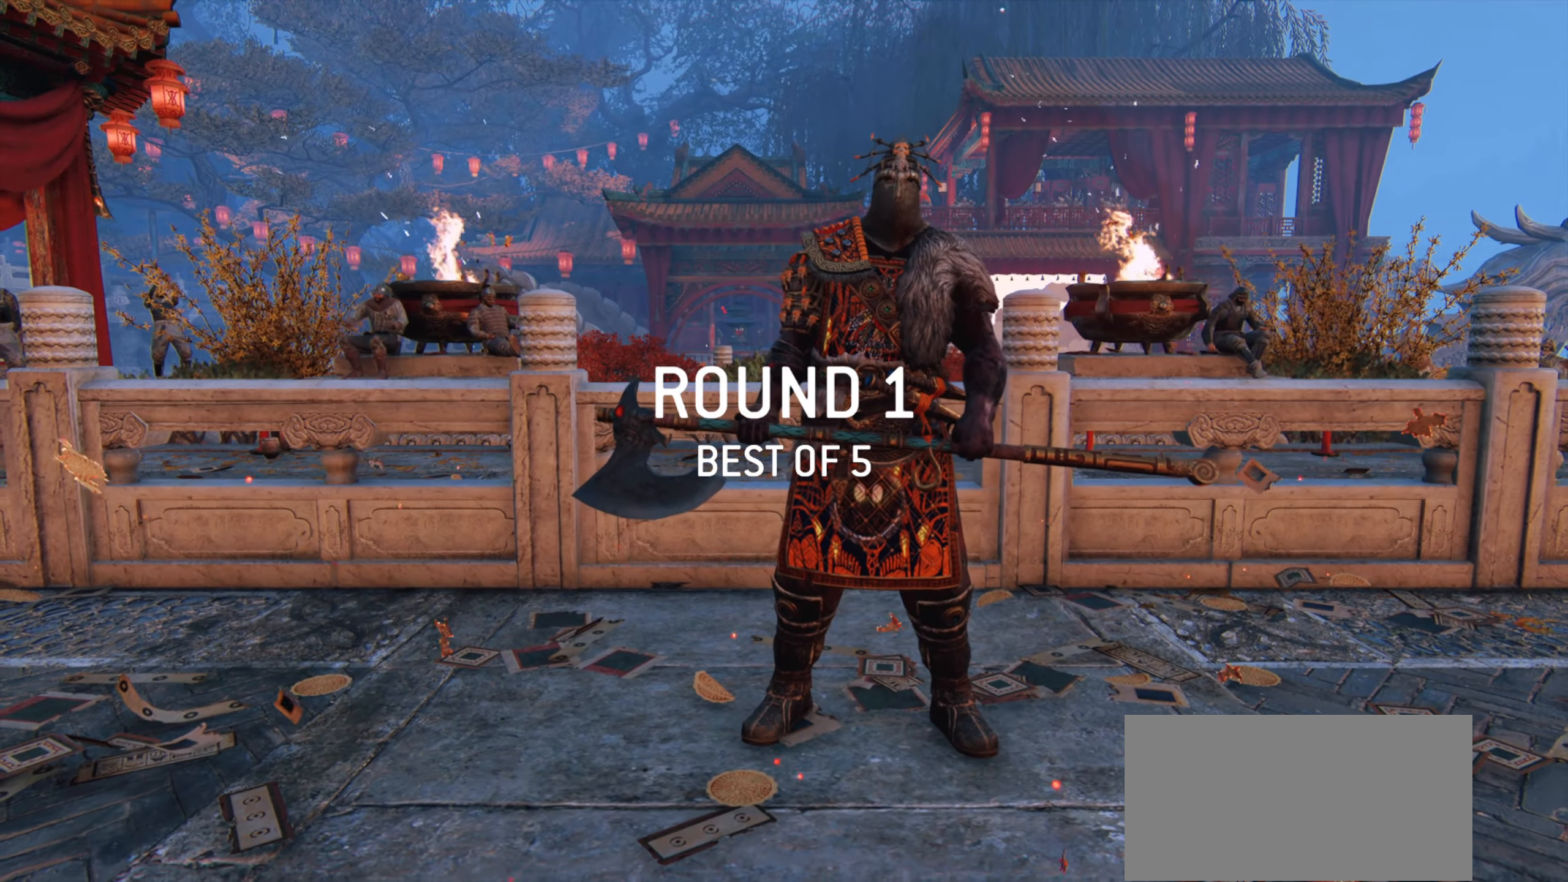
{"keys": [], "mouse": [], "events": []}
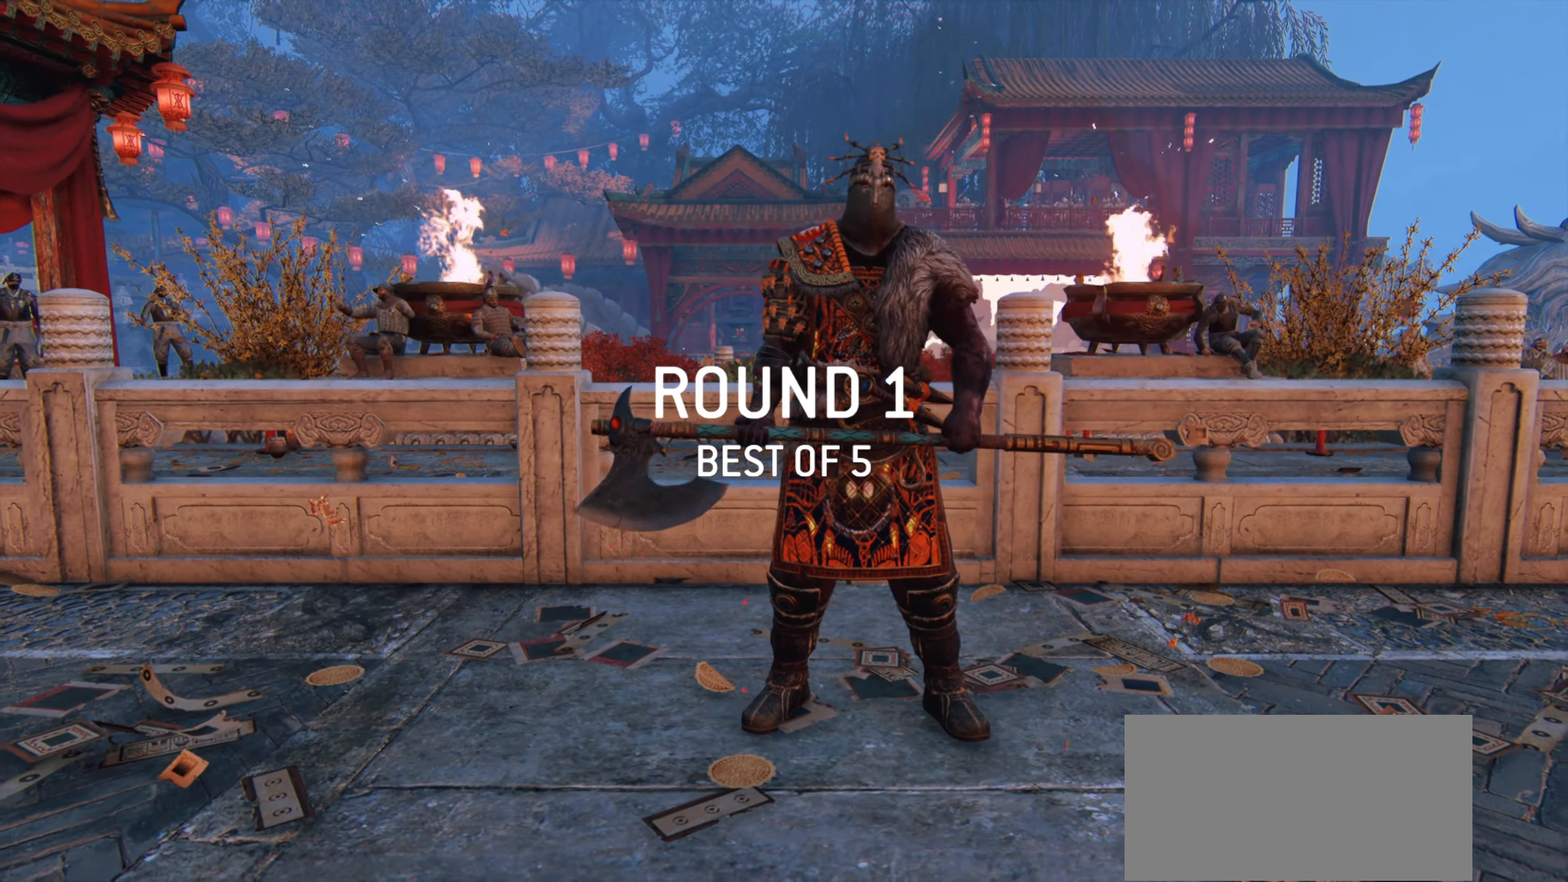
{"keys": [], "mouse": [], "events": []}
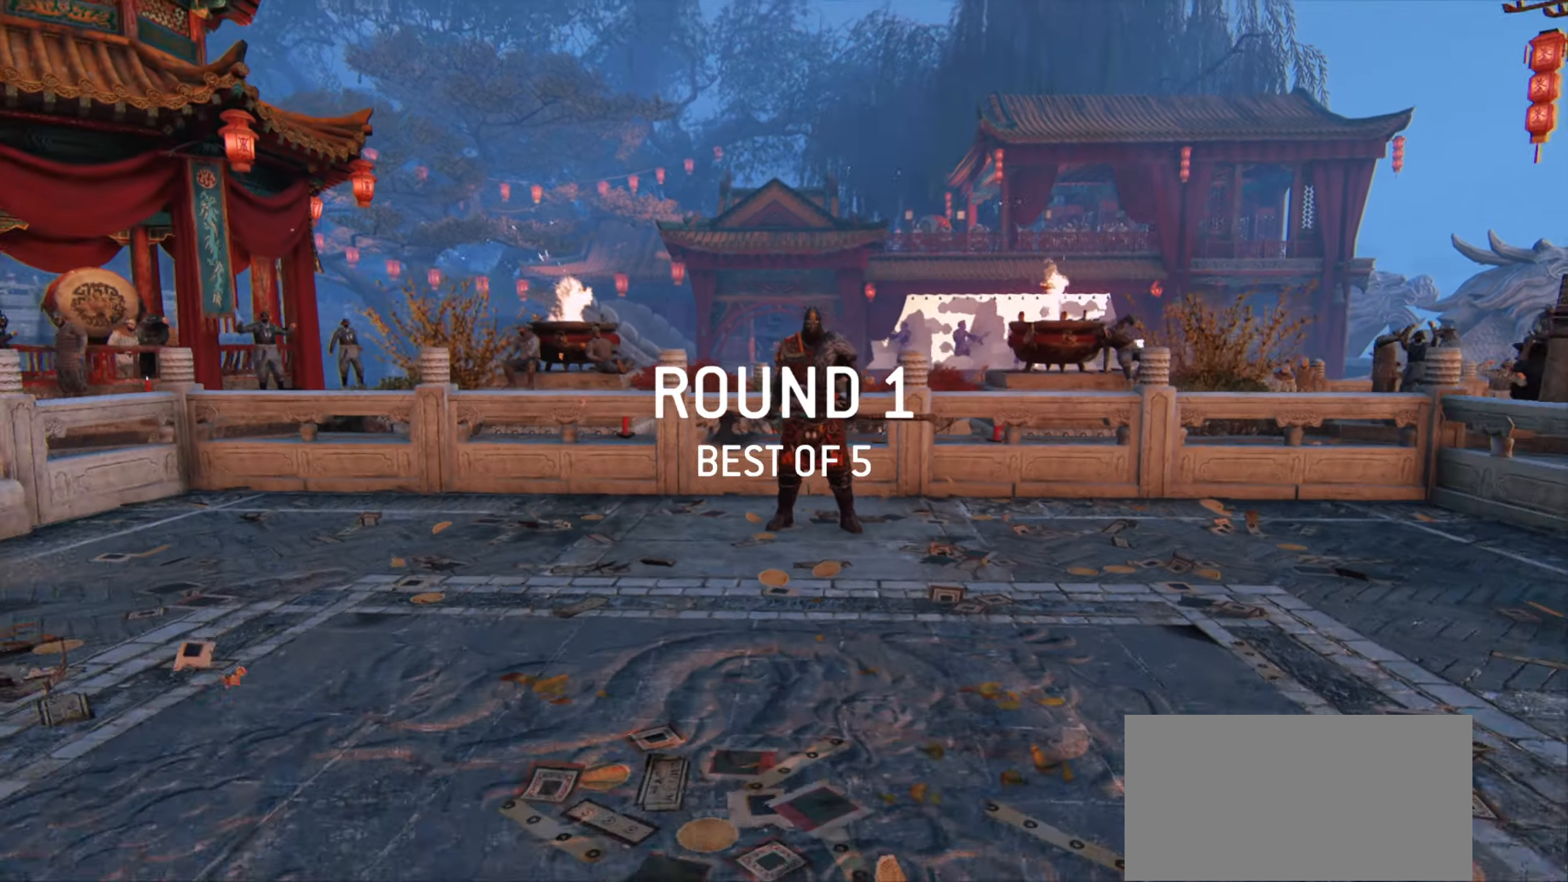
{"keys": [], "mouse": [], "events": []}
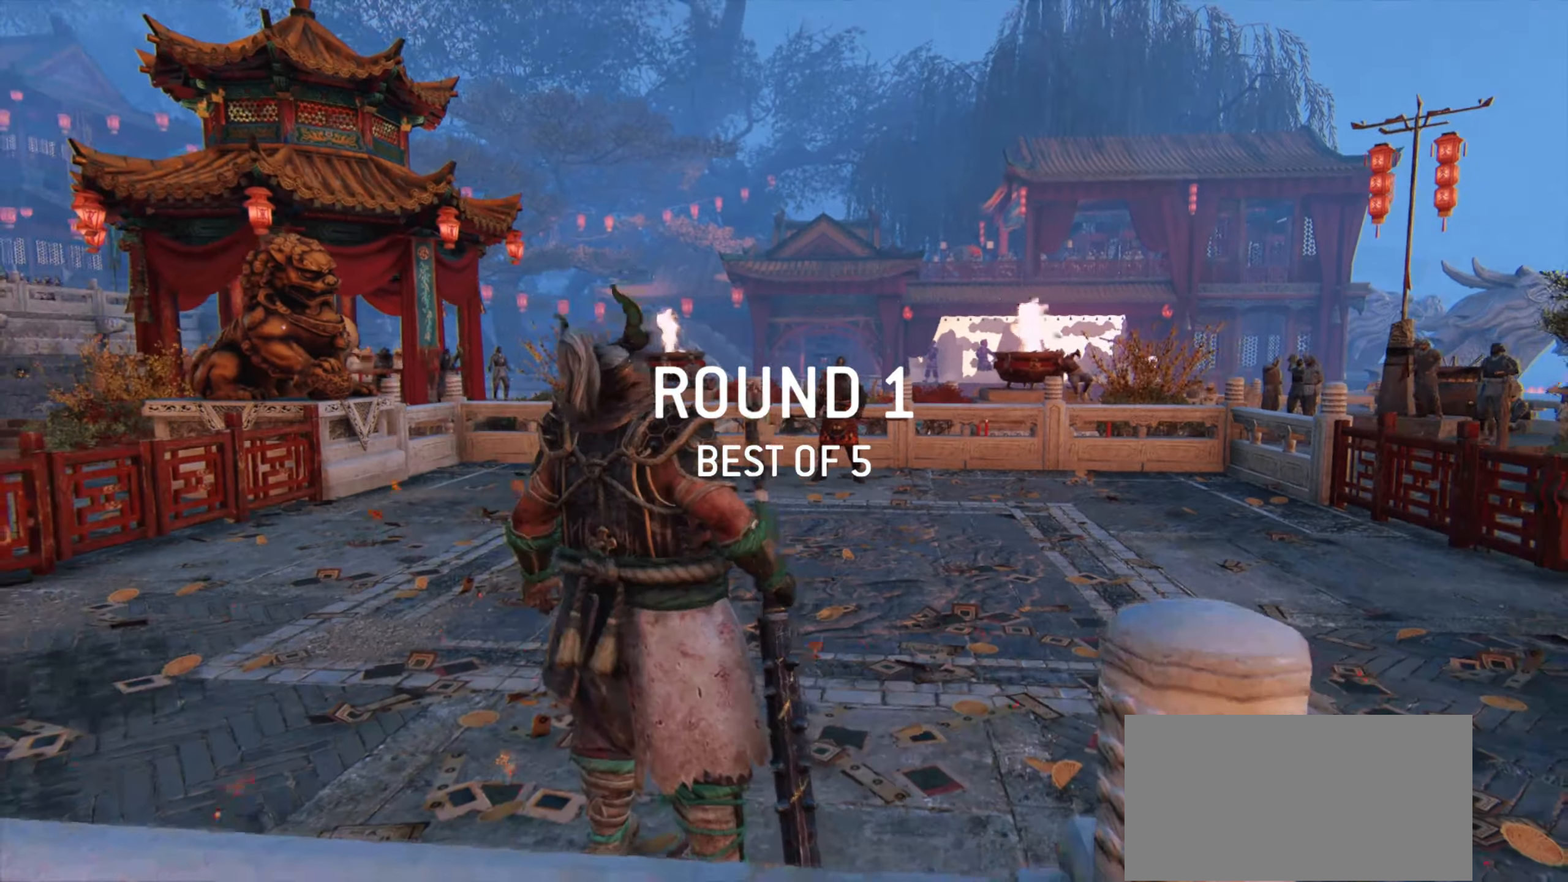
{"keys": ["a", "w"], "mouse": [], "events": [[116, "w", "down"], [250, "a", "down"]]}
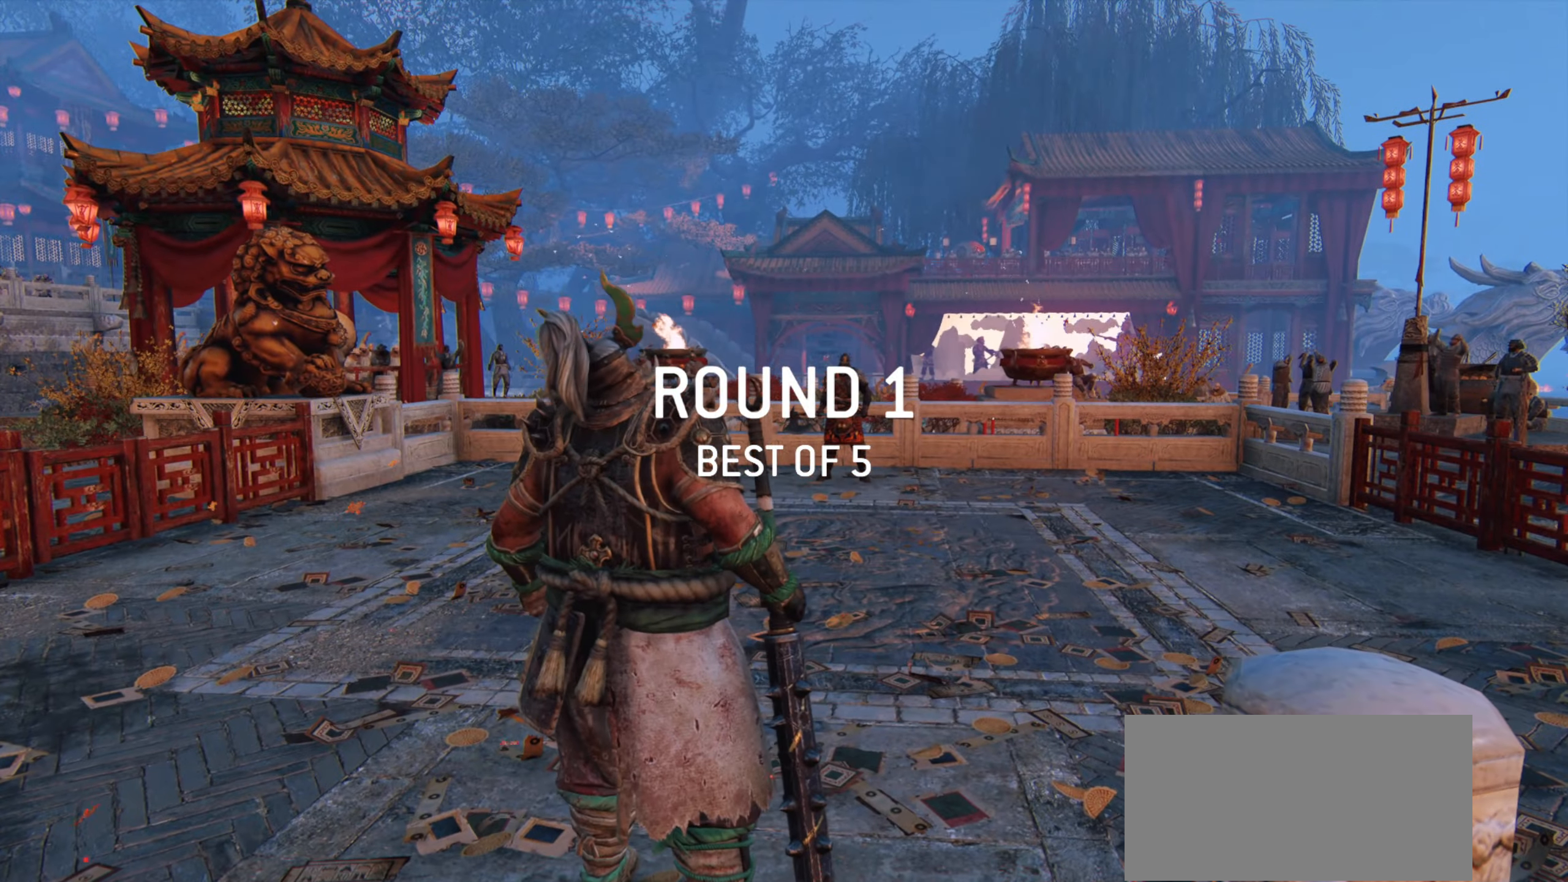
{"keys": ["a"], "mouse": [], "events": [[501, "w", "up"]]}
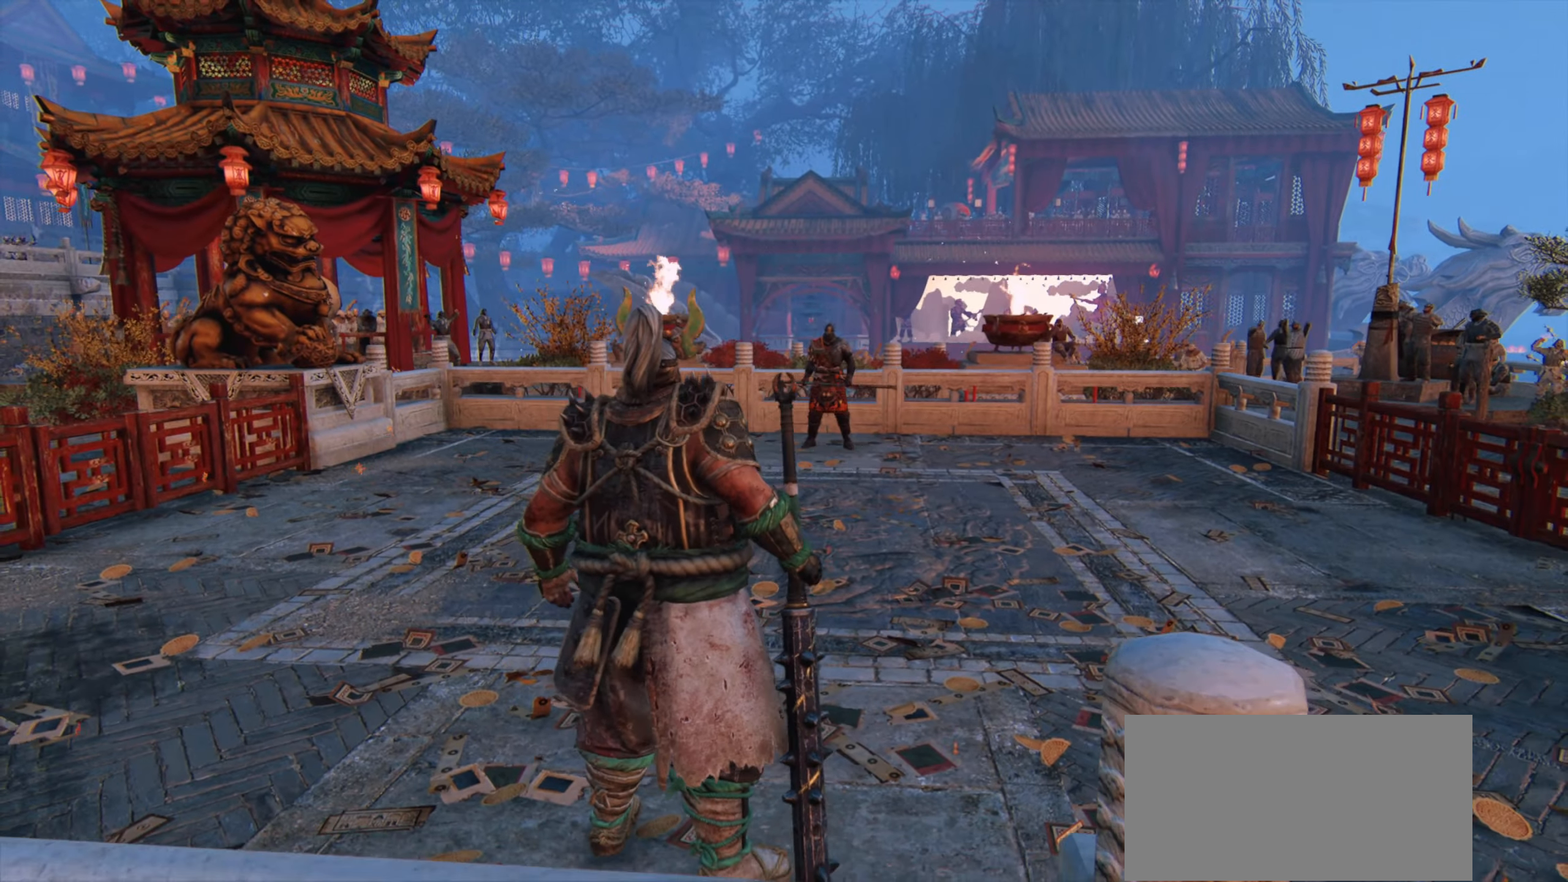
{"keys": ["a", "w"], "mouse": [], "events": [[166, "w", "down"]]}
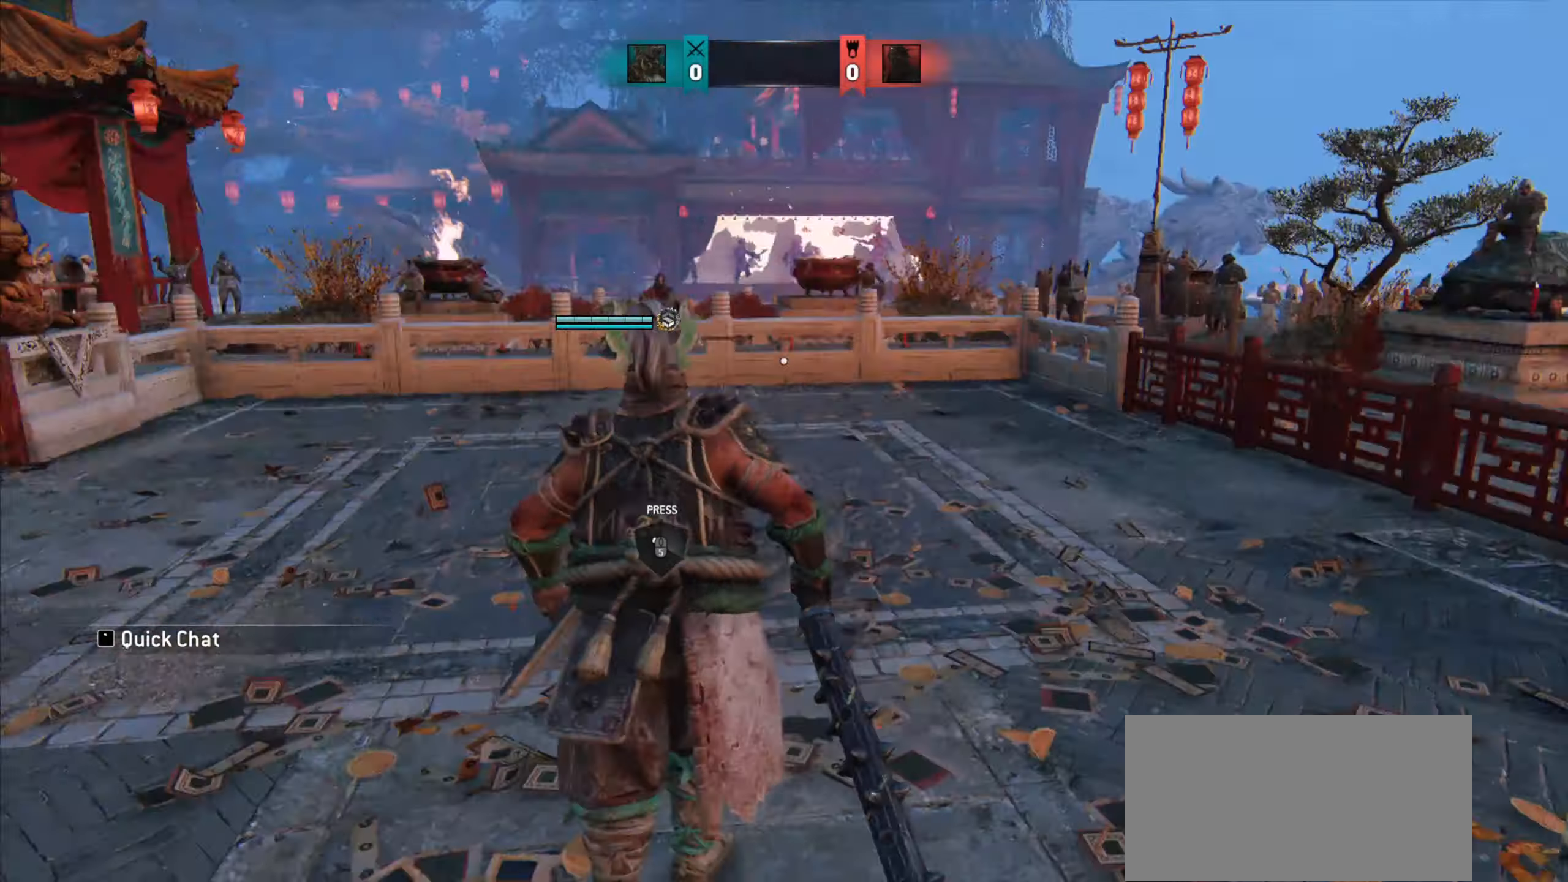
{"keys": ["a", "w"], "mouse": [], "events": [[50, "shift", "down"], [267, "shift", "up"]]}
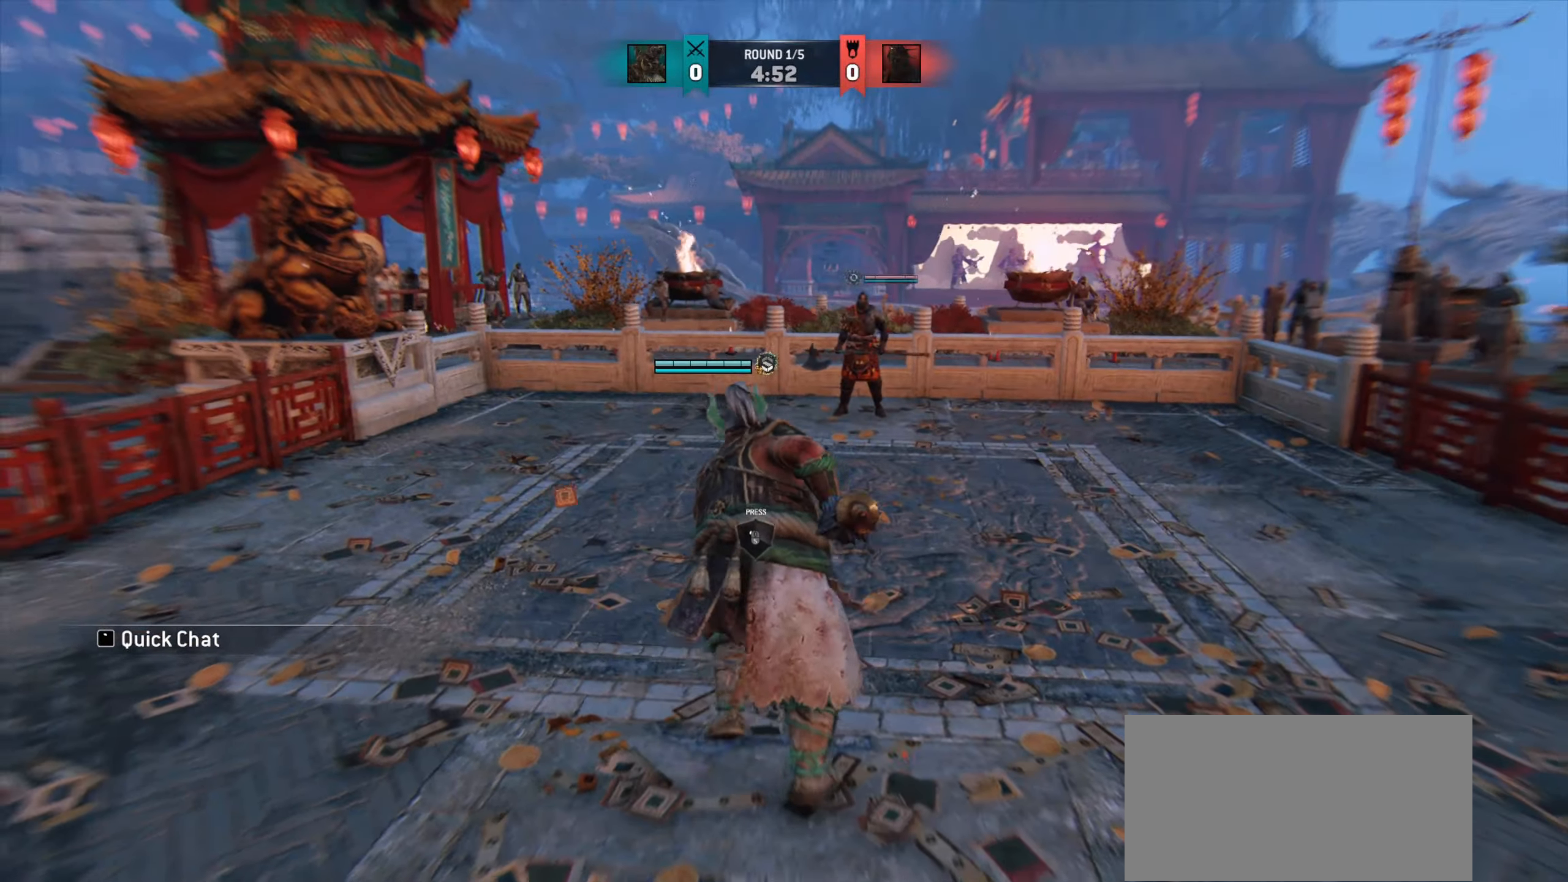
{"keys": [], "mouse": [], "events": [[250, "a", "up"], [283, "w", "up"]]}
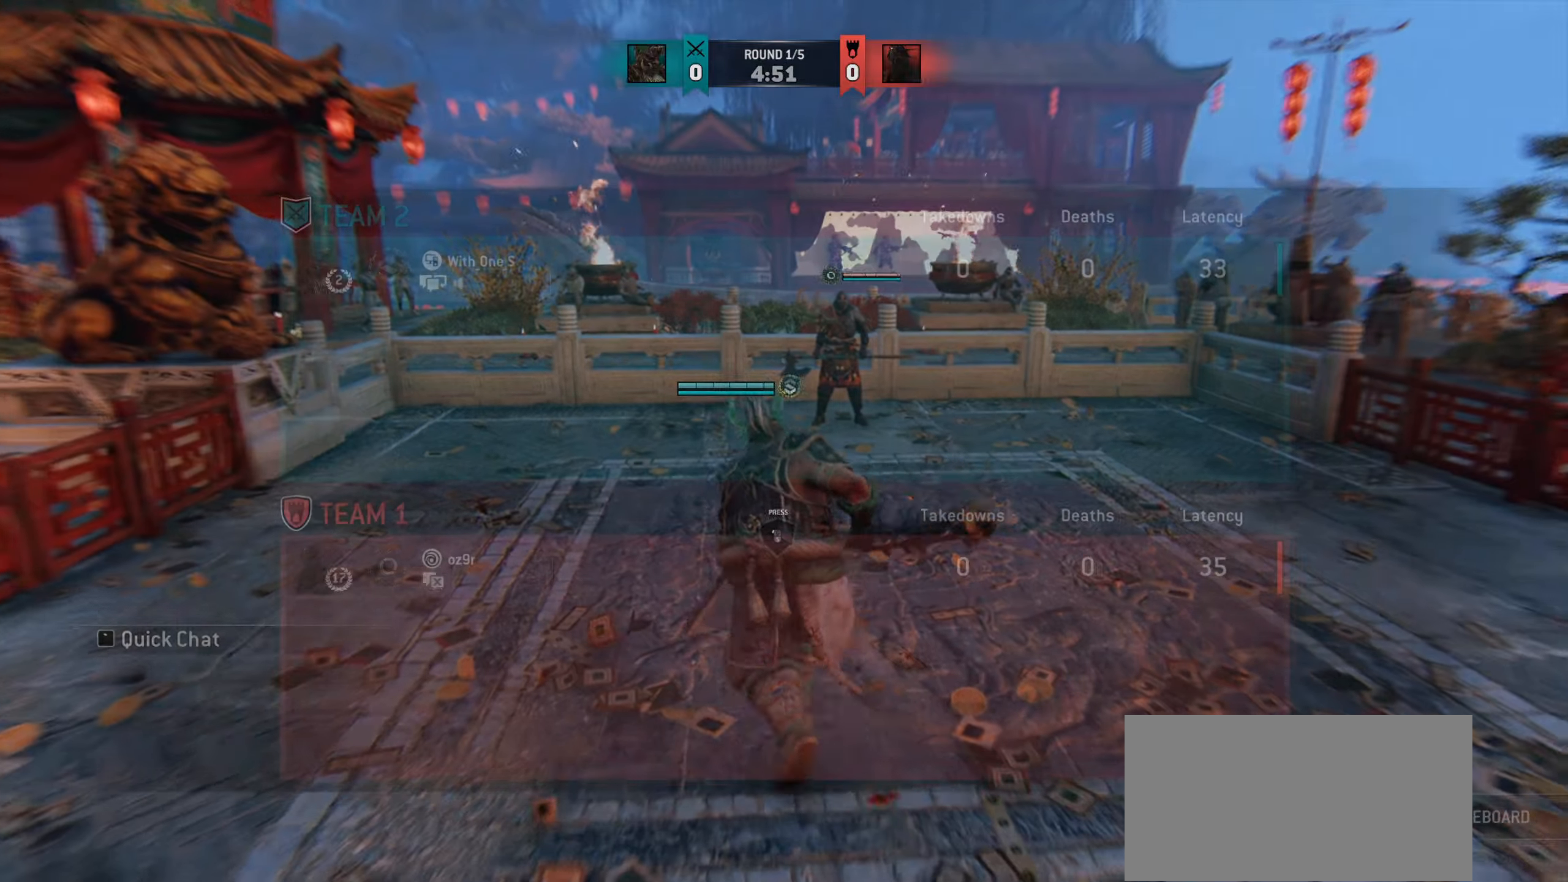
{"keys": [], "mouse": [], "events": []}
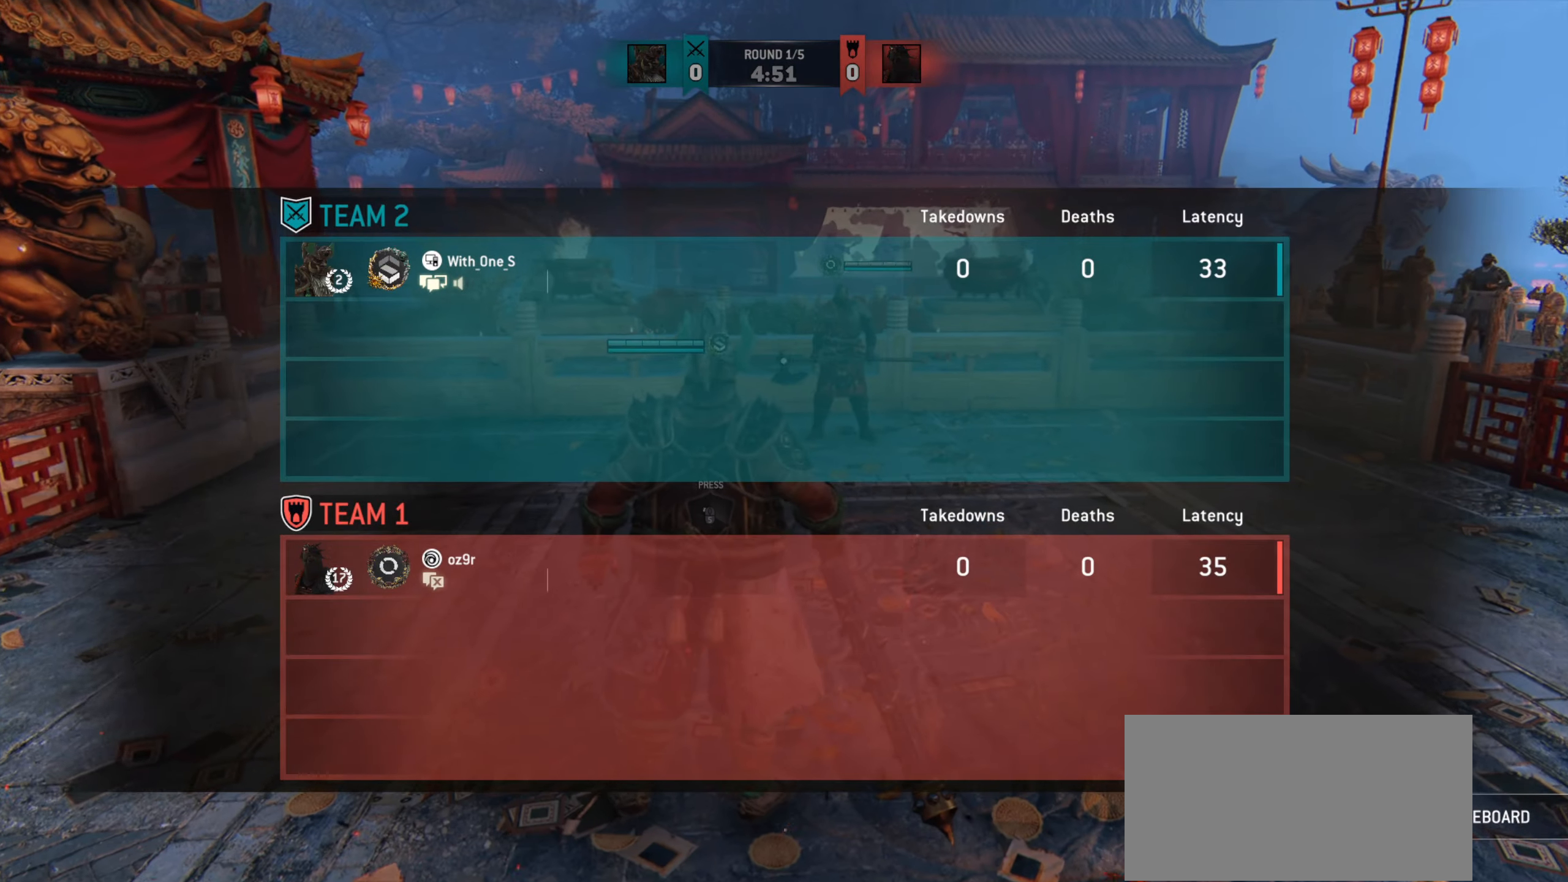
{"keys": [], "mouse": [], "events": []}
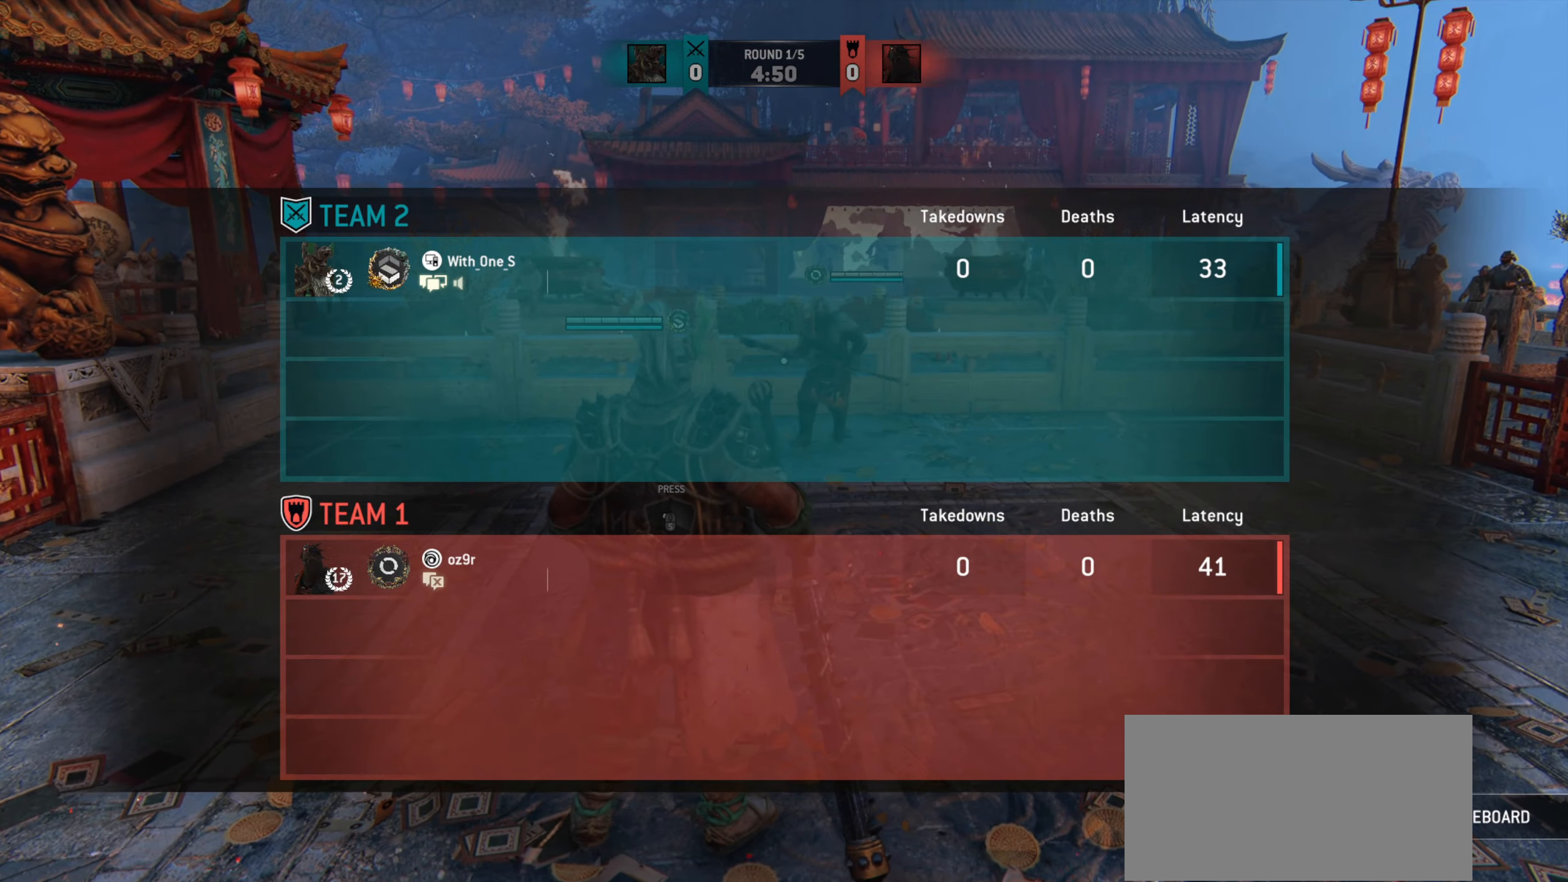
{"keys": ["w"], "mouse": [], "events": [[84, "d", "down"], [217, "w", "down"], [384, "d", "up"]]}
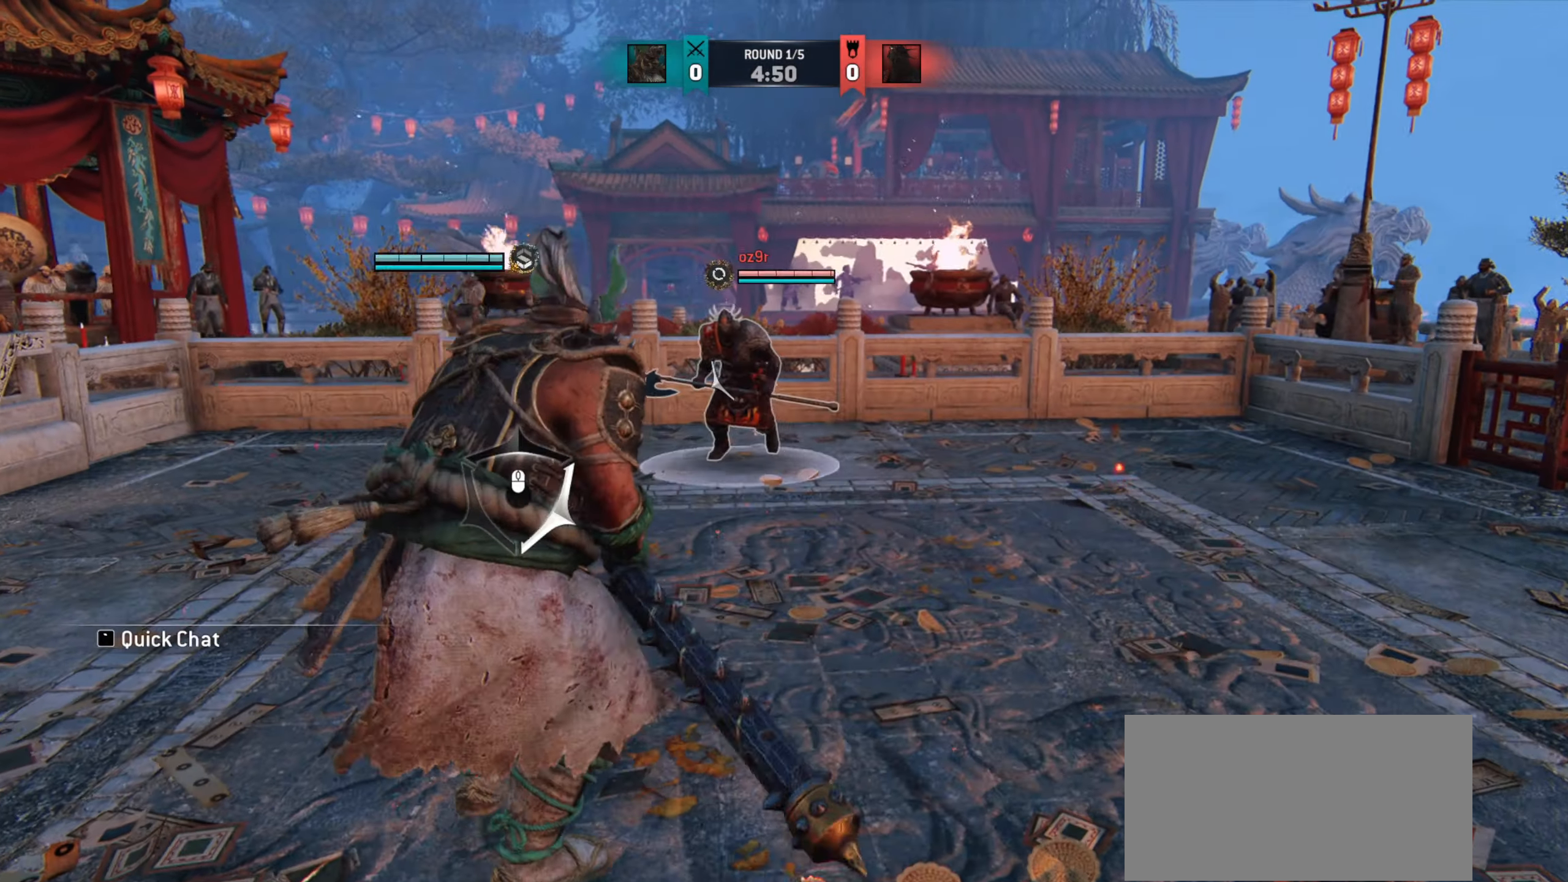
{"keys": ["a", "w"], "mouse": [], "events": [[16, "a", "down"]]}
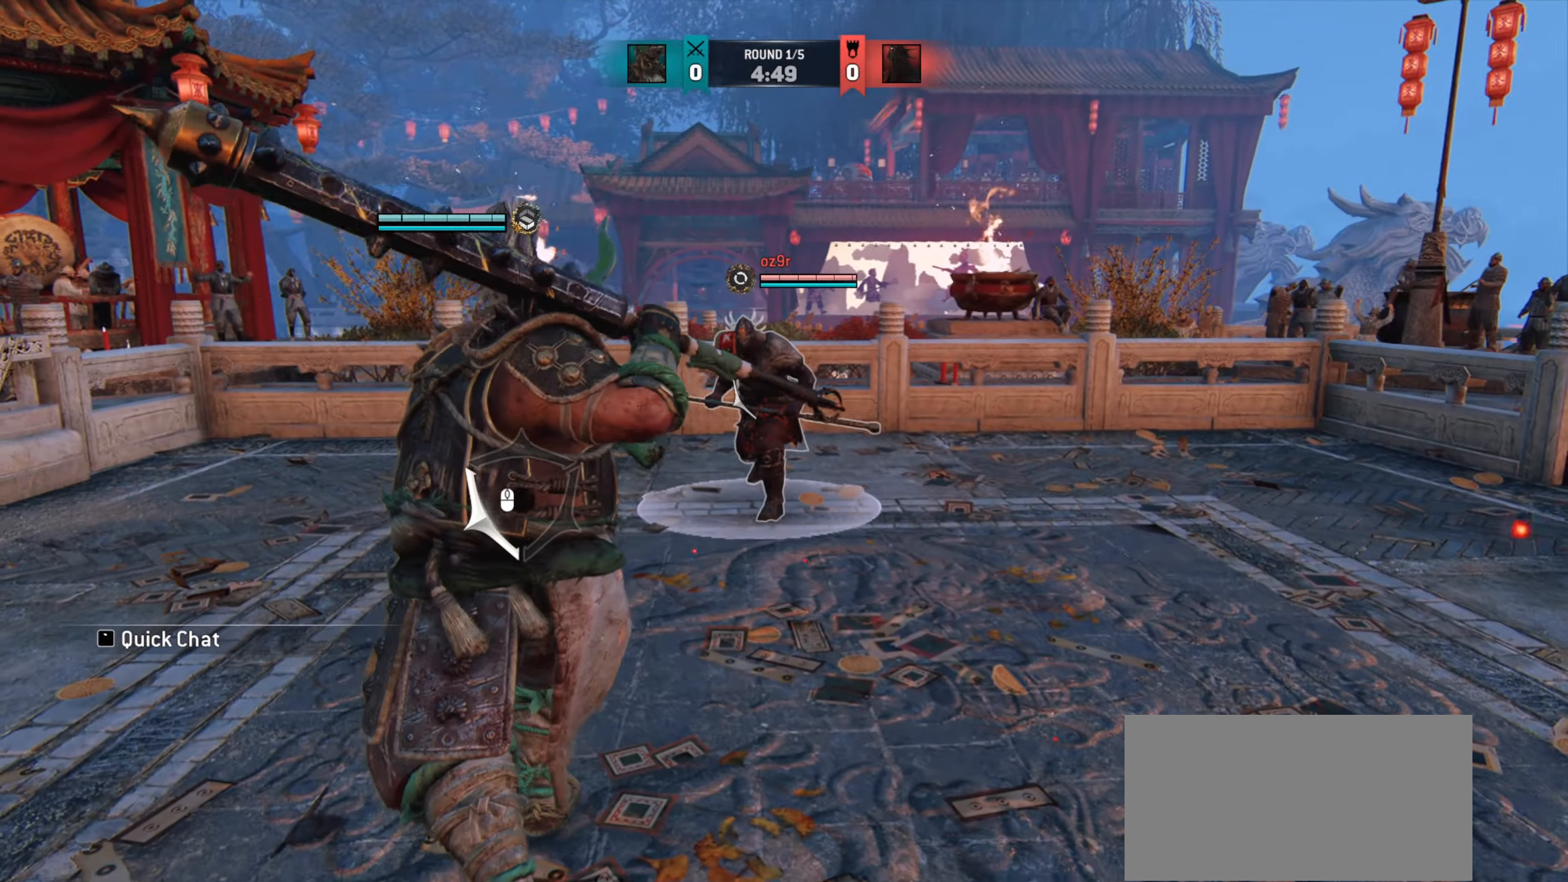
{"keys": [], "mouse": ["right"], "events": [[184, "a", "up"], [200, "mouse_right", "down"], [217, "w", "up"]]}
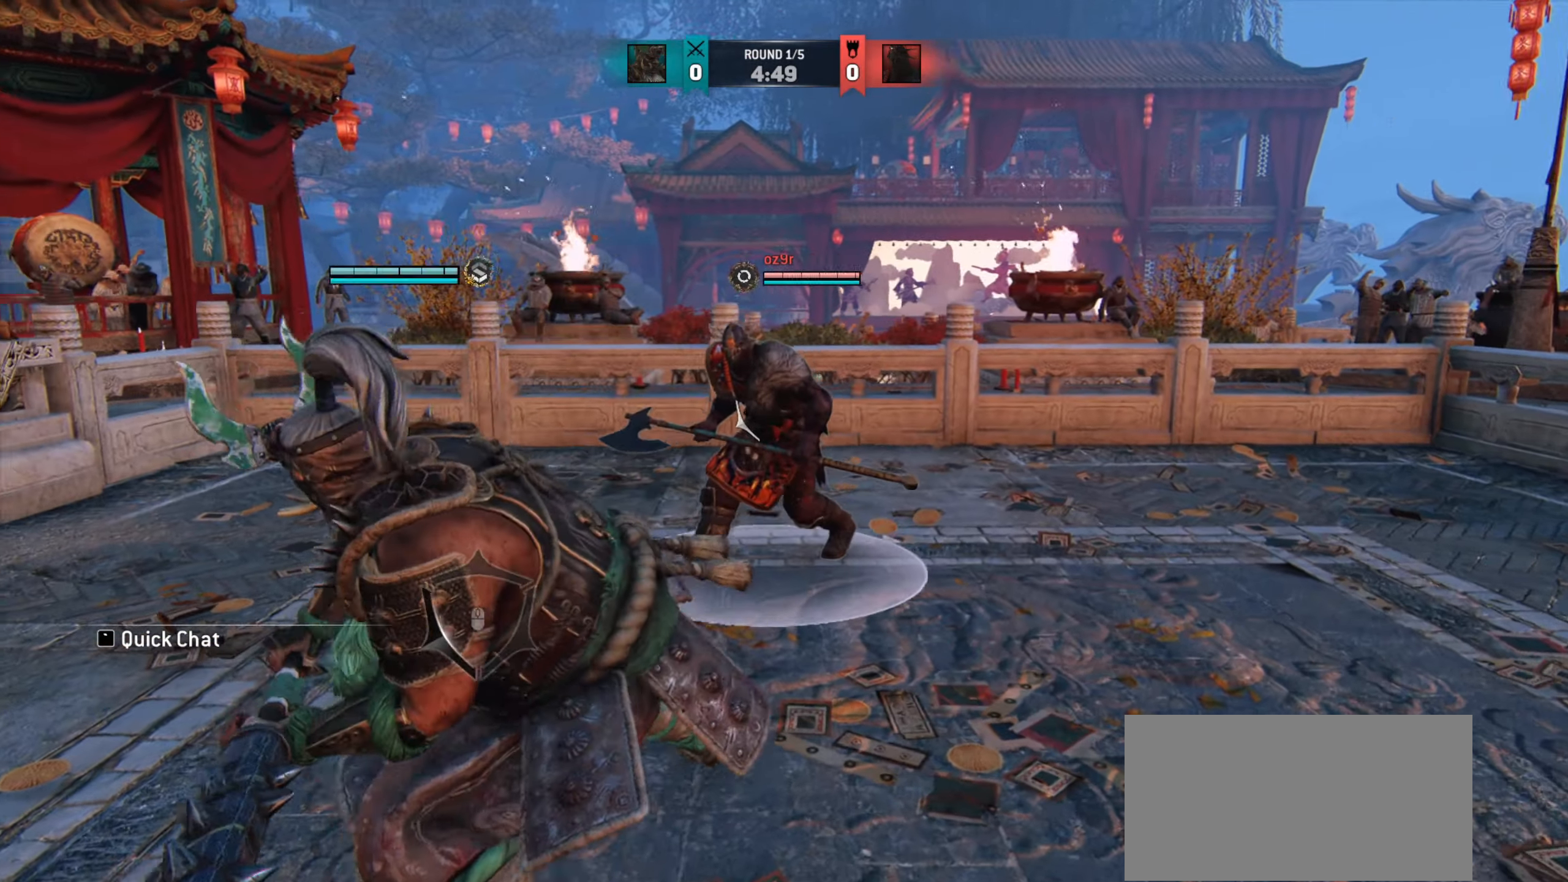
{"keys": [], "mouse": [], "events": [[116, "mouse_right", "up"]]}
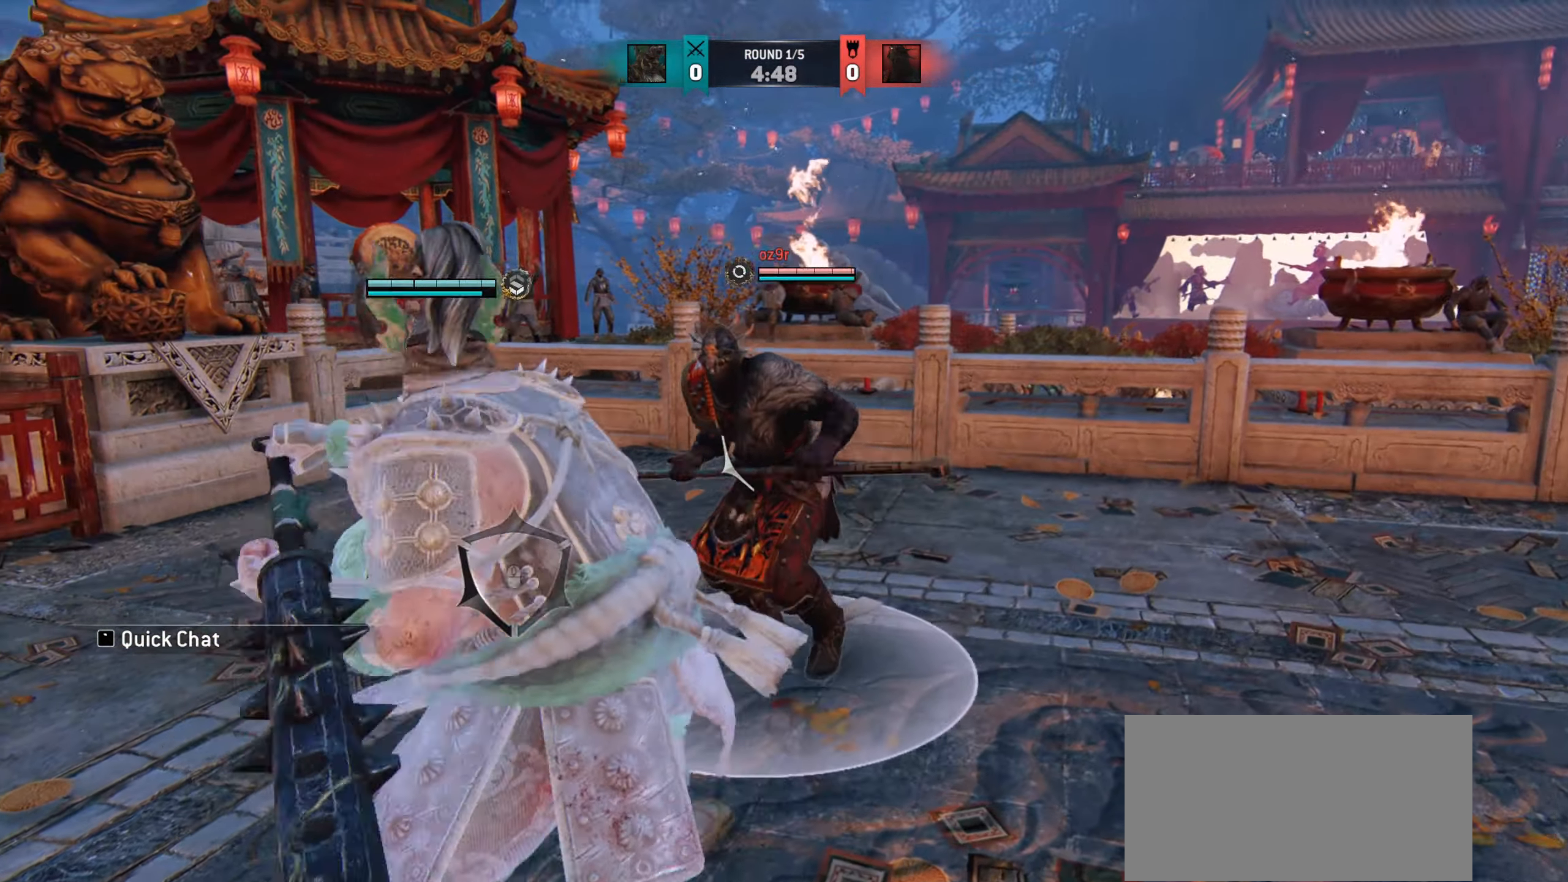
{"keys": [], "mouse": [], "events": []}
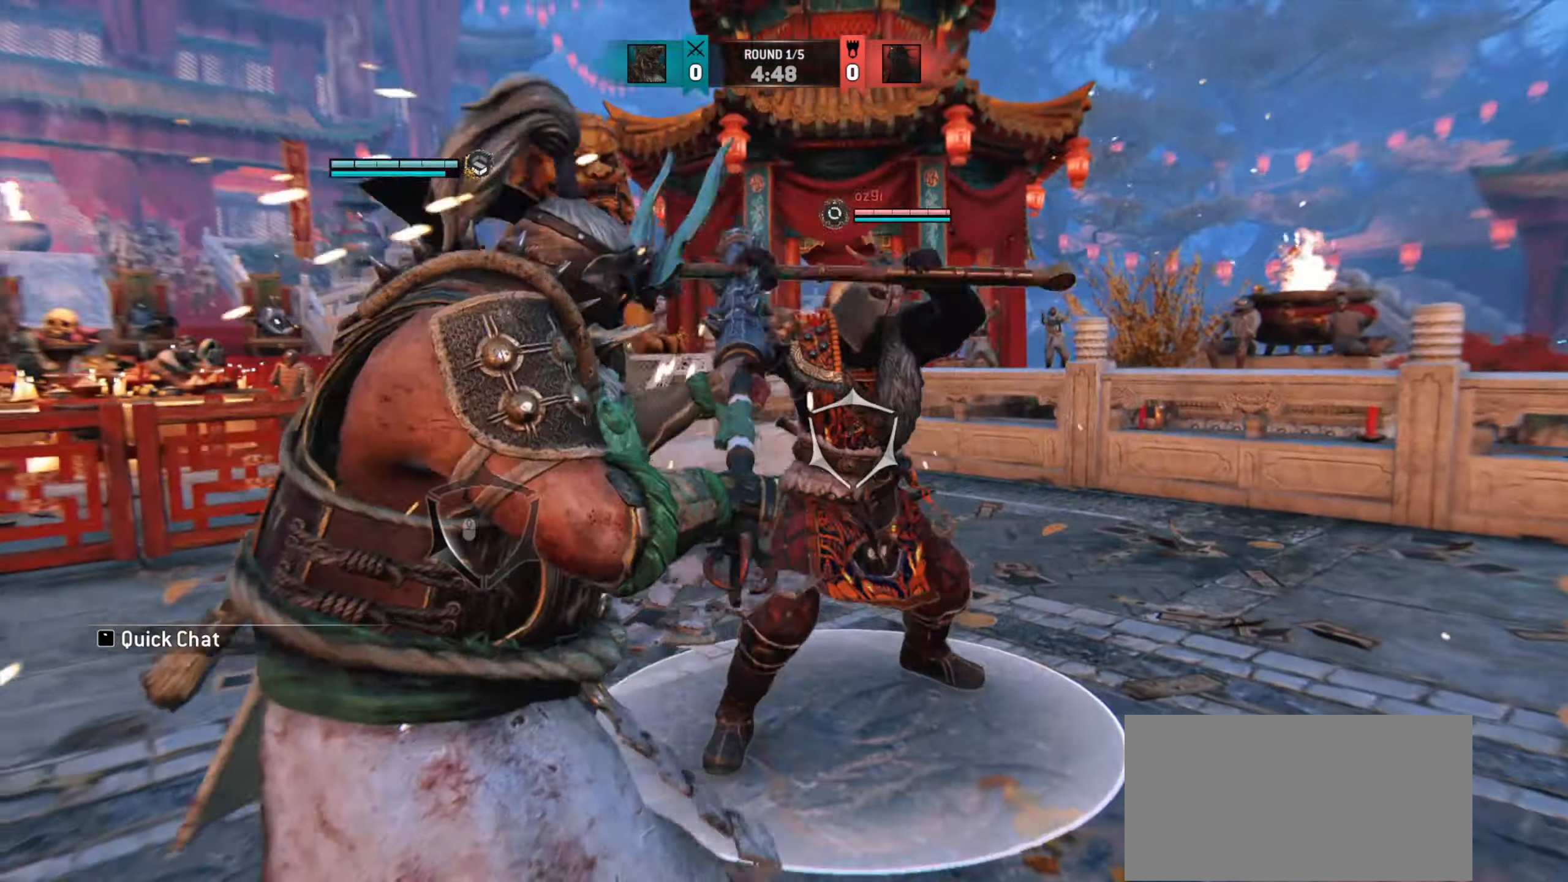
{"keys": ["a"], "mouse": [], "events": [[183, "w", "down"], [333, "a", "down"], [367, "w", "up"]]}
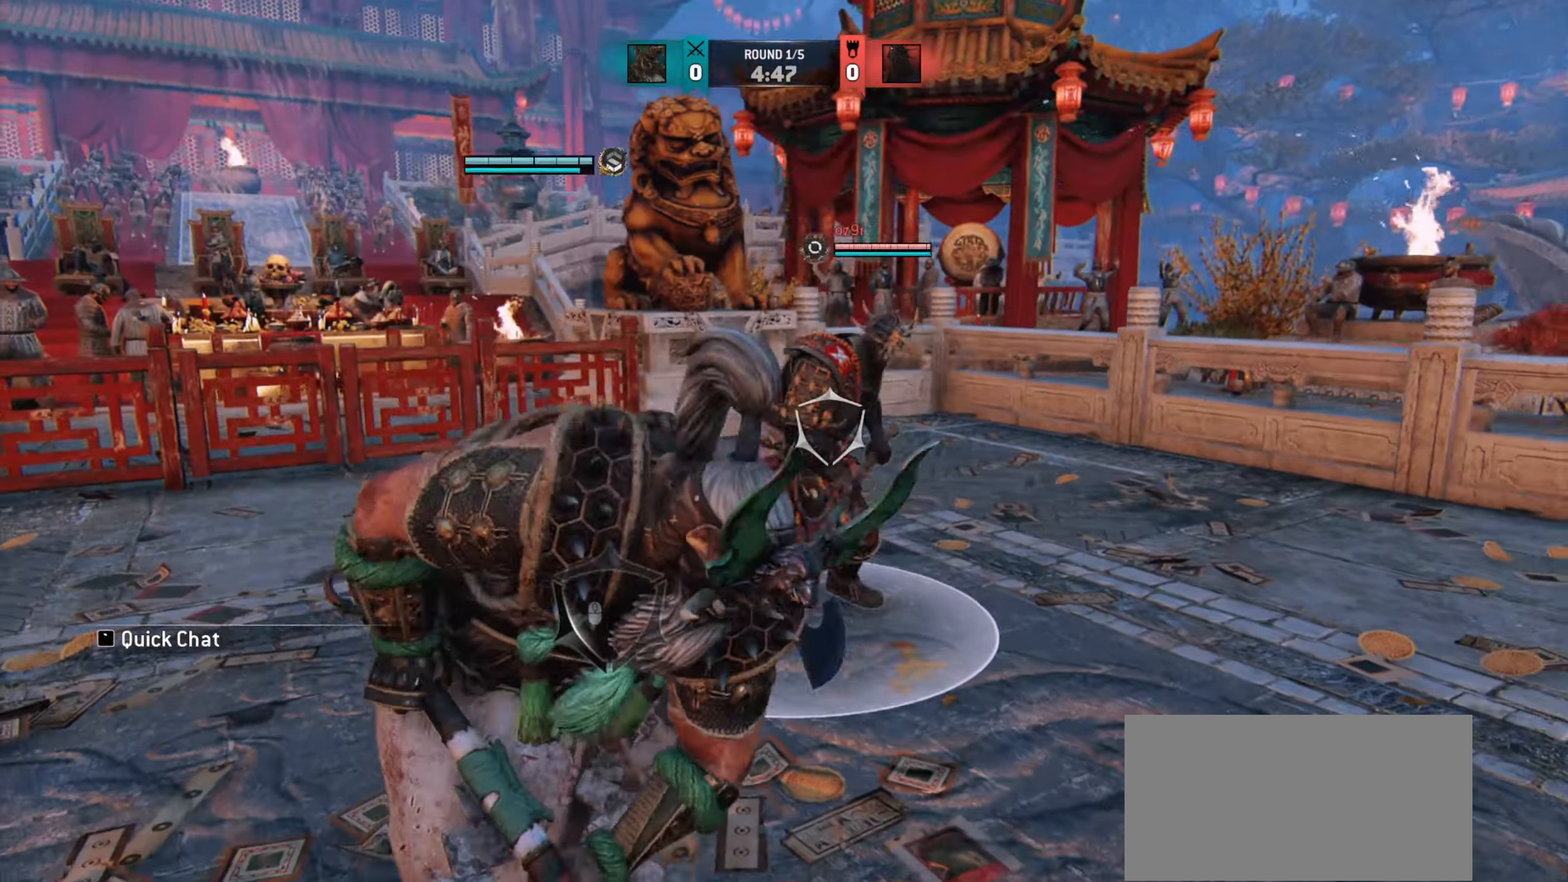
{"keys": [], "mouse": [], "events": [[67, "w", "down"], [300, "w", "up"], [484, "a", "up"]]}
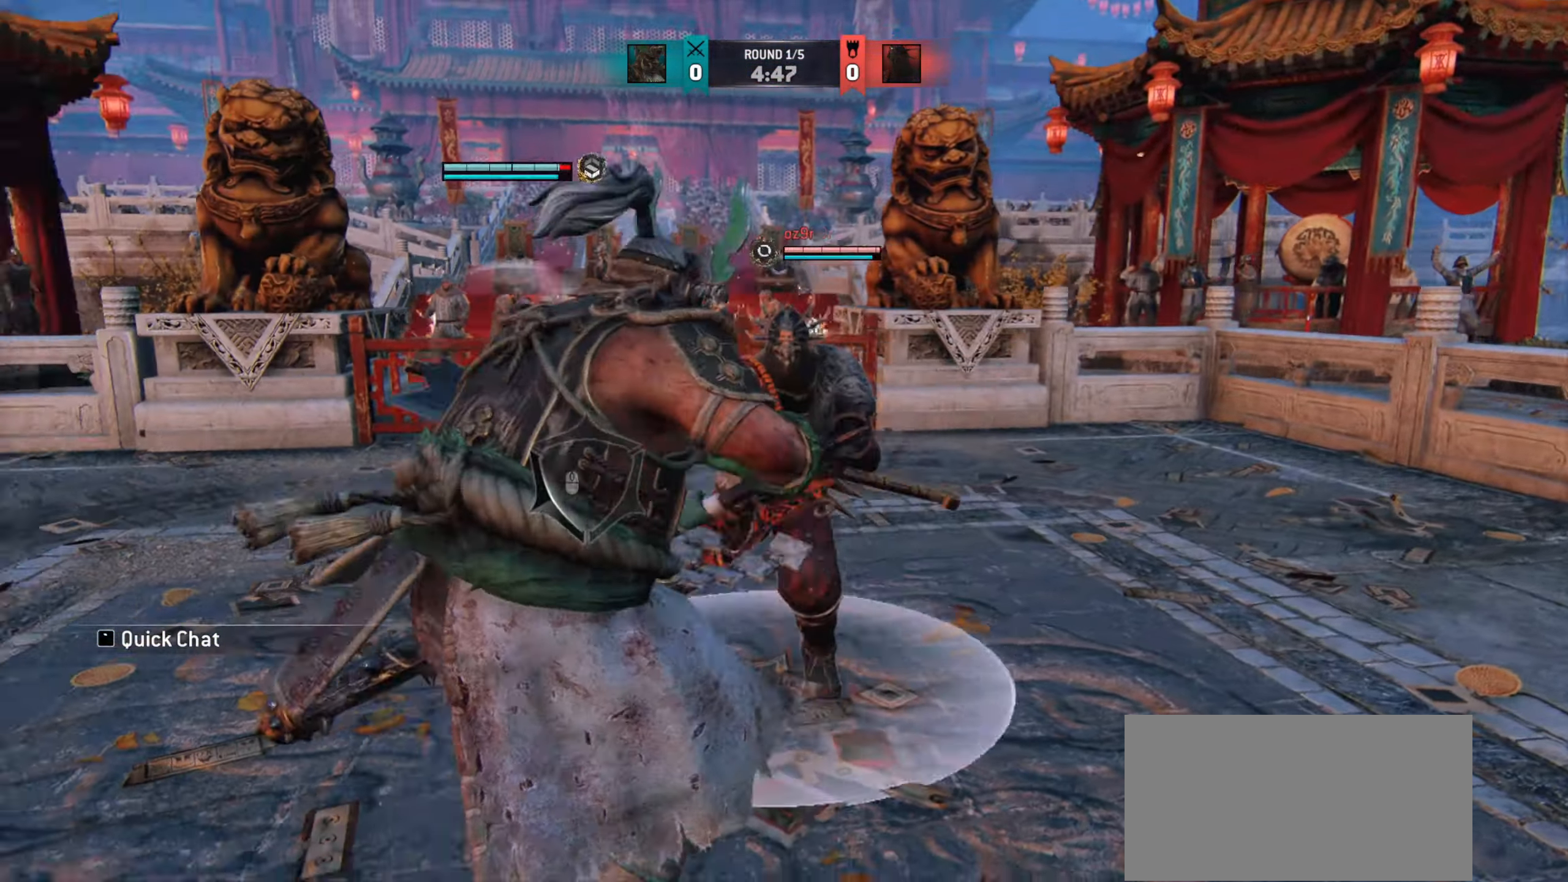
{"keys": ["a"], "mouse": [], "events": [[166, "a", "down"]]}
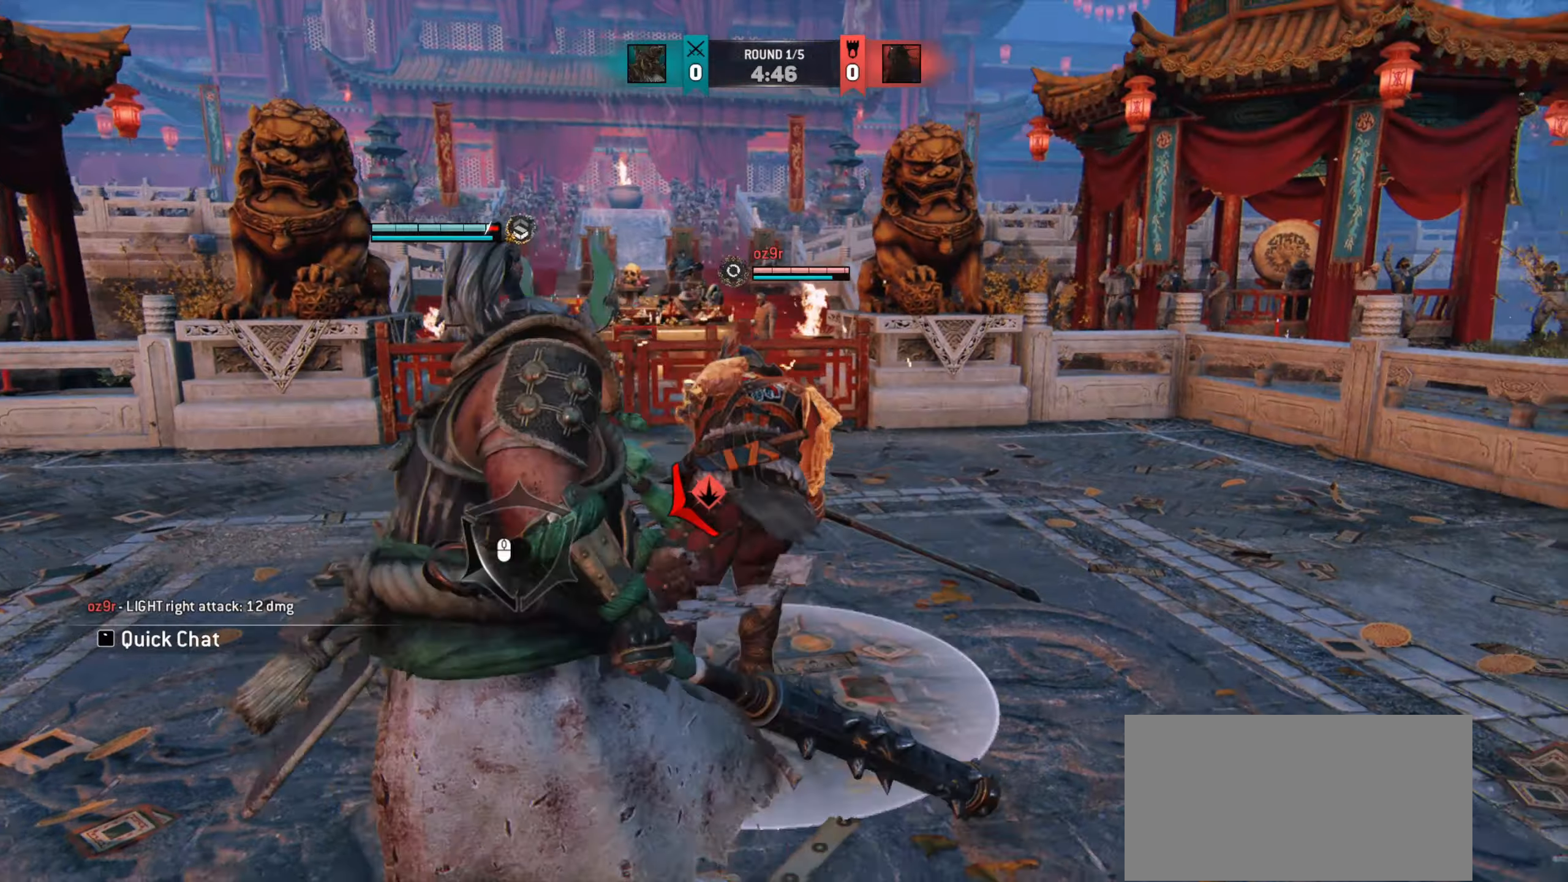
{"keys": ["a"], "mouse": ["right"], "events": [[467, "mouse_right", "down"]]}
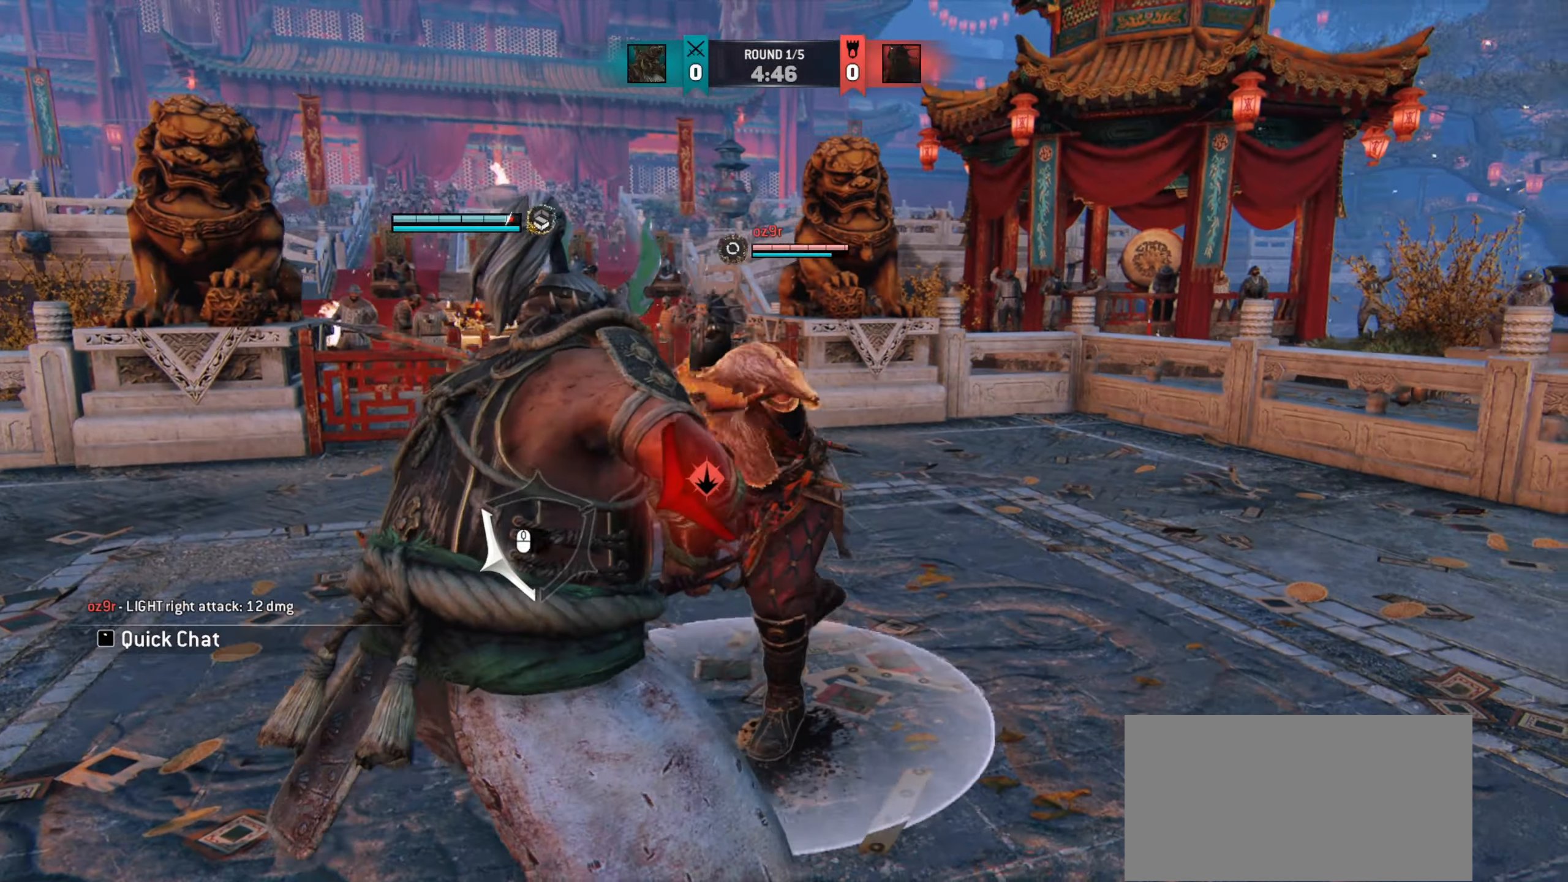
{"keys": ["d", "w"], "mouse": [], "events": [[50, "mouse_right", "up"], [116, "a", "up"], [200, "w", "down"], [467, "d", "down"]]}
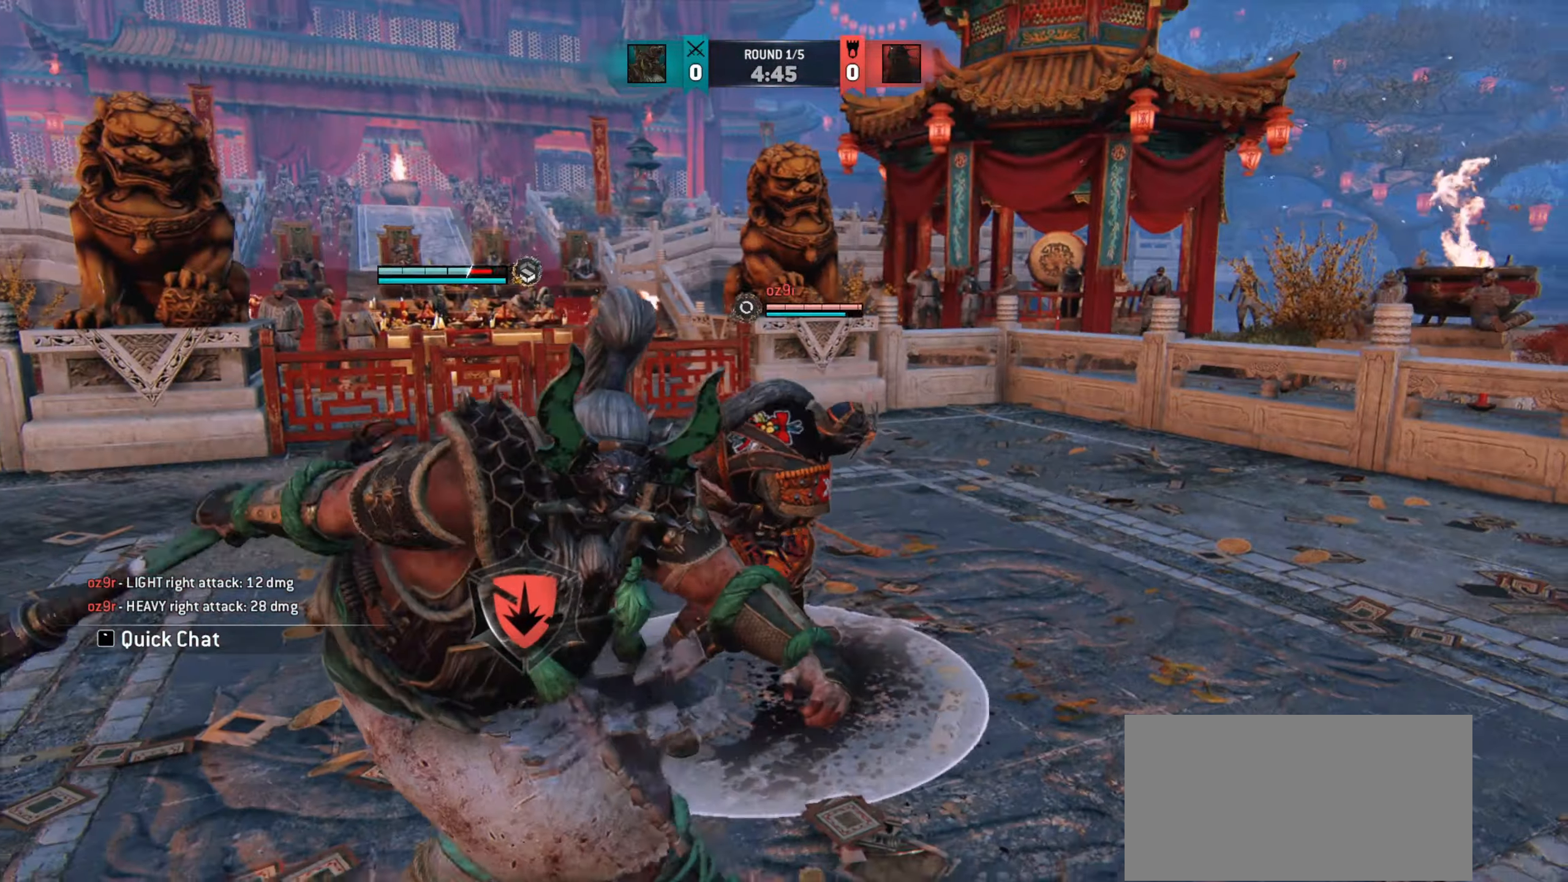
{"keys": [], "mouse": ["right"], "events": [[17, "d", "up"], [300, "a", "down"], [417, "mouse_right", "down"], [434, "a", "up"], [451, "w", "up"]]}
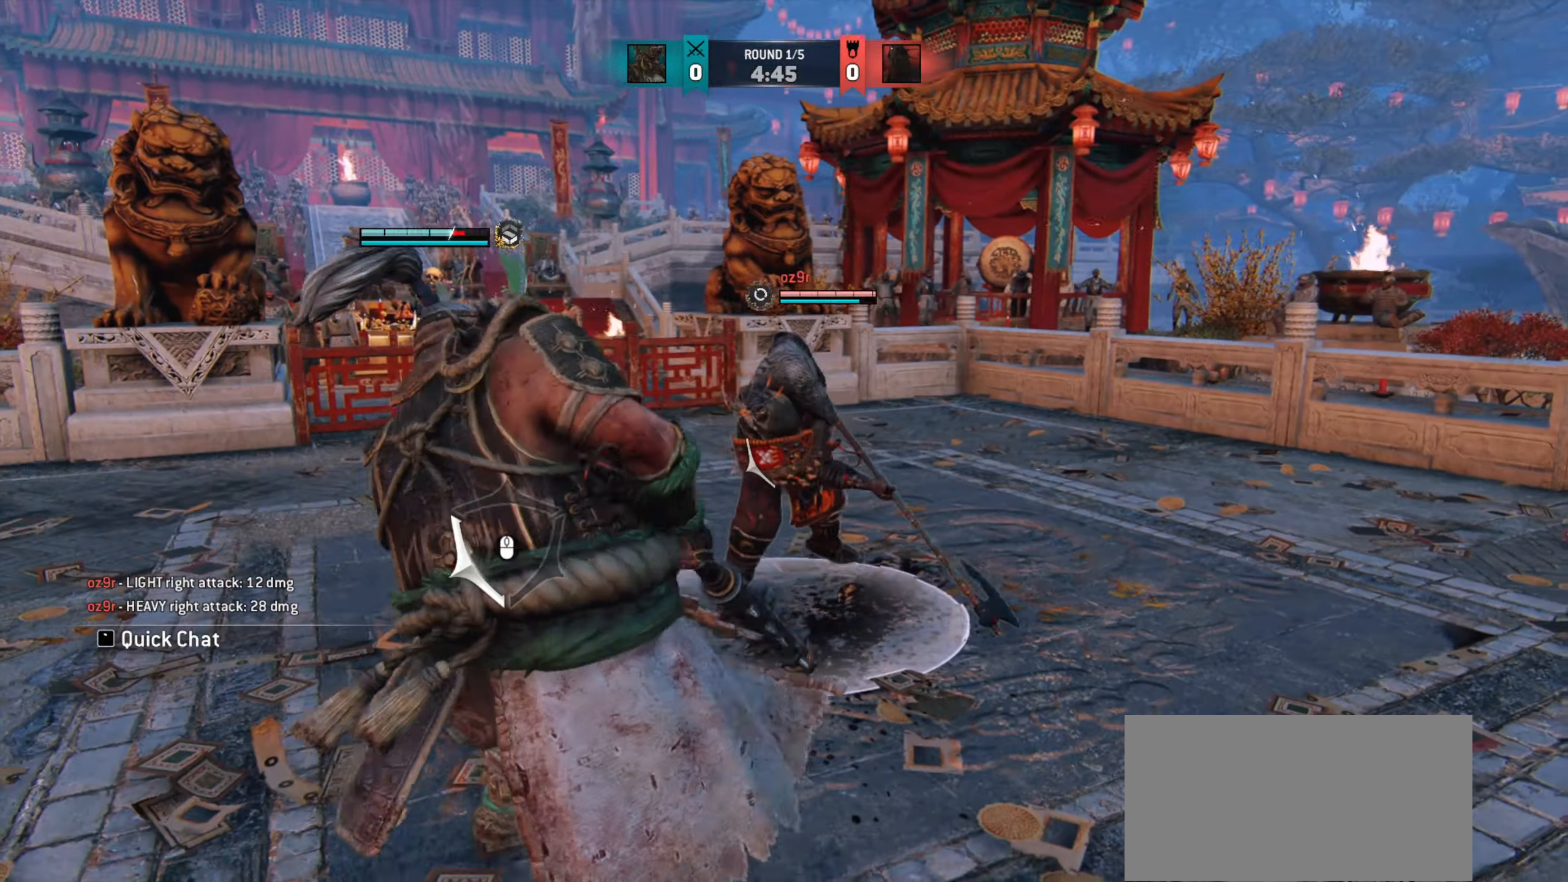
{"keys": [], "mouse": [], "events": [[367, "mouse_right", "up"]]}